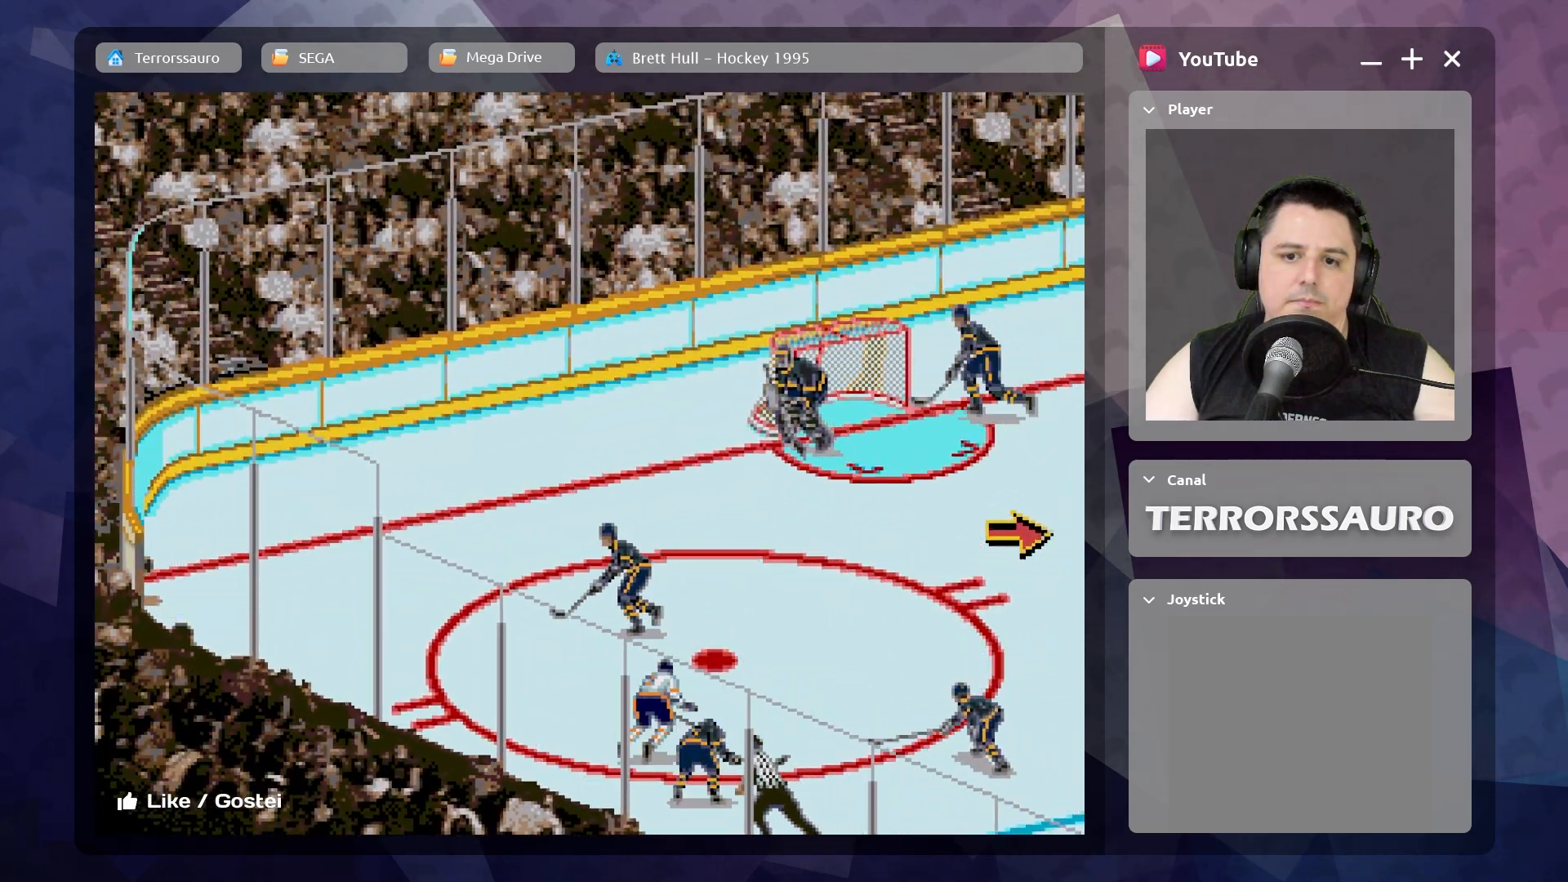
Gameplay with a controller (Xbox layout); each line is a JSON object with the inputs held at the frame after it. "events" lists button and stick changes between this image and that frame as [ms after this image, input, new state], when the widget could be followed in between. Not read: L3 R3 right_stick.
{"buttons": [], "left_stick": "up-left", "events": []}
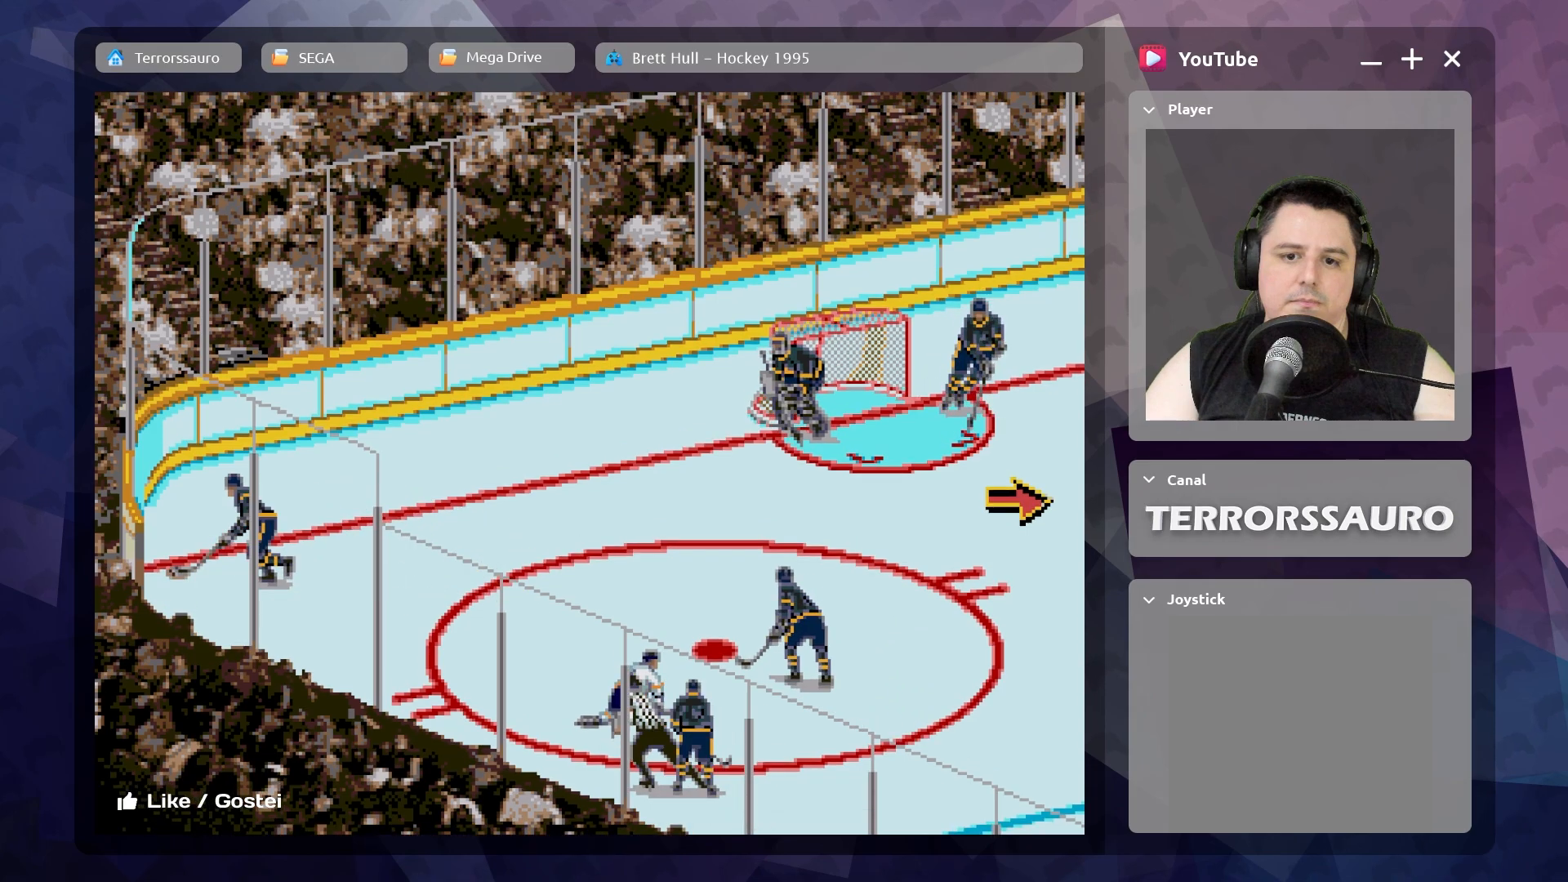
{"buttons": [], "left_stick": "up-left", "events": []}
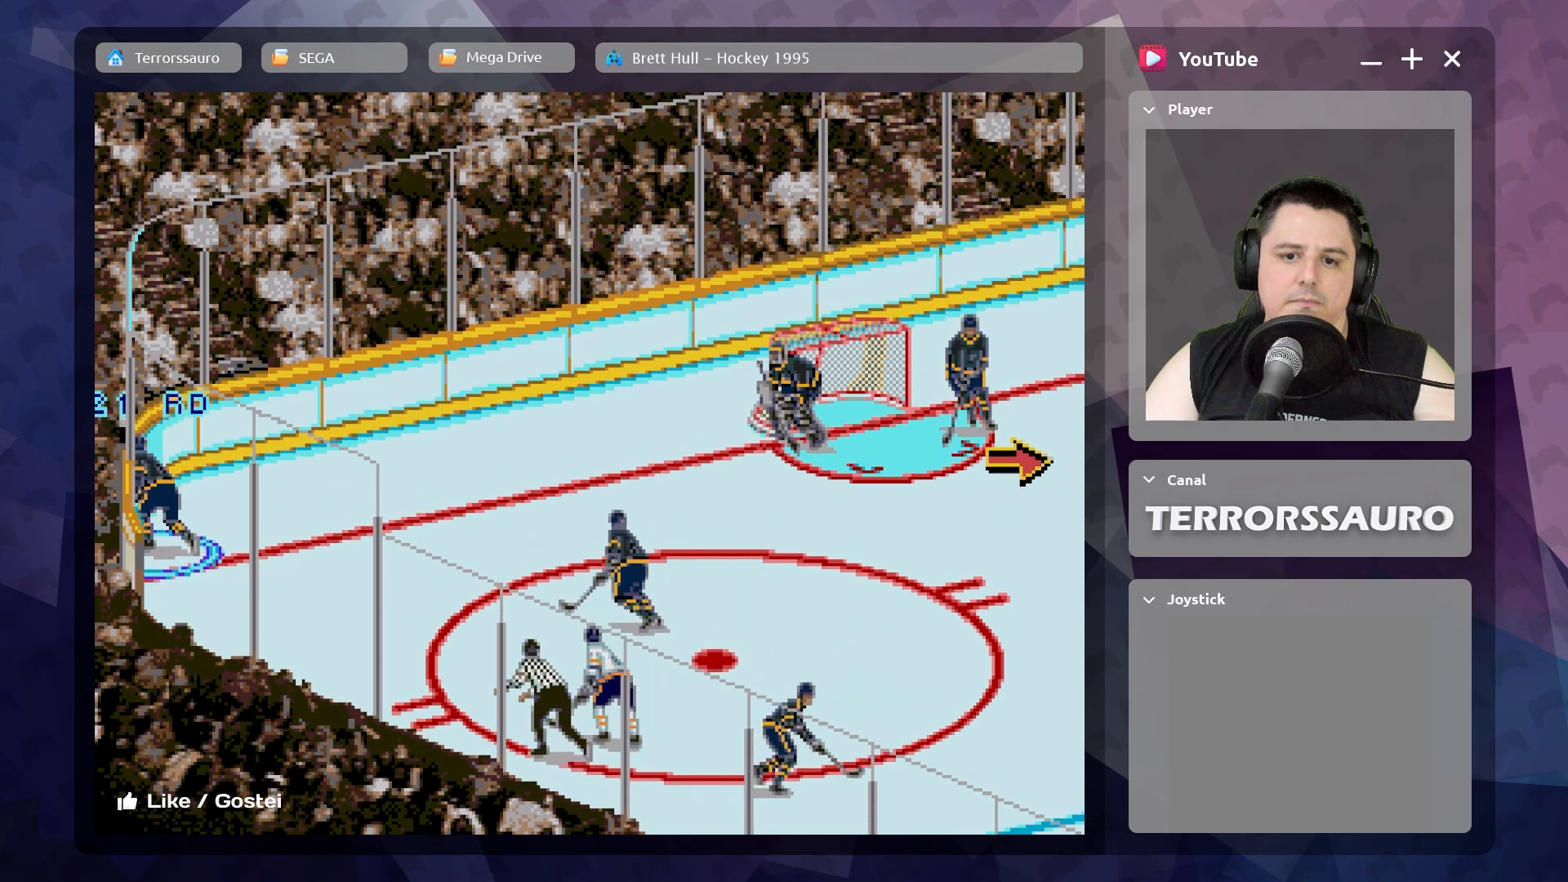
{"buttons": [], "left_stick": "center", "events": [[117, "A", "down"], [233, "A", "up"], [417, "left_stick", "center"]]}
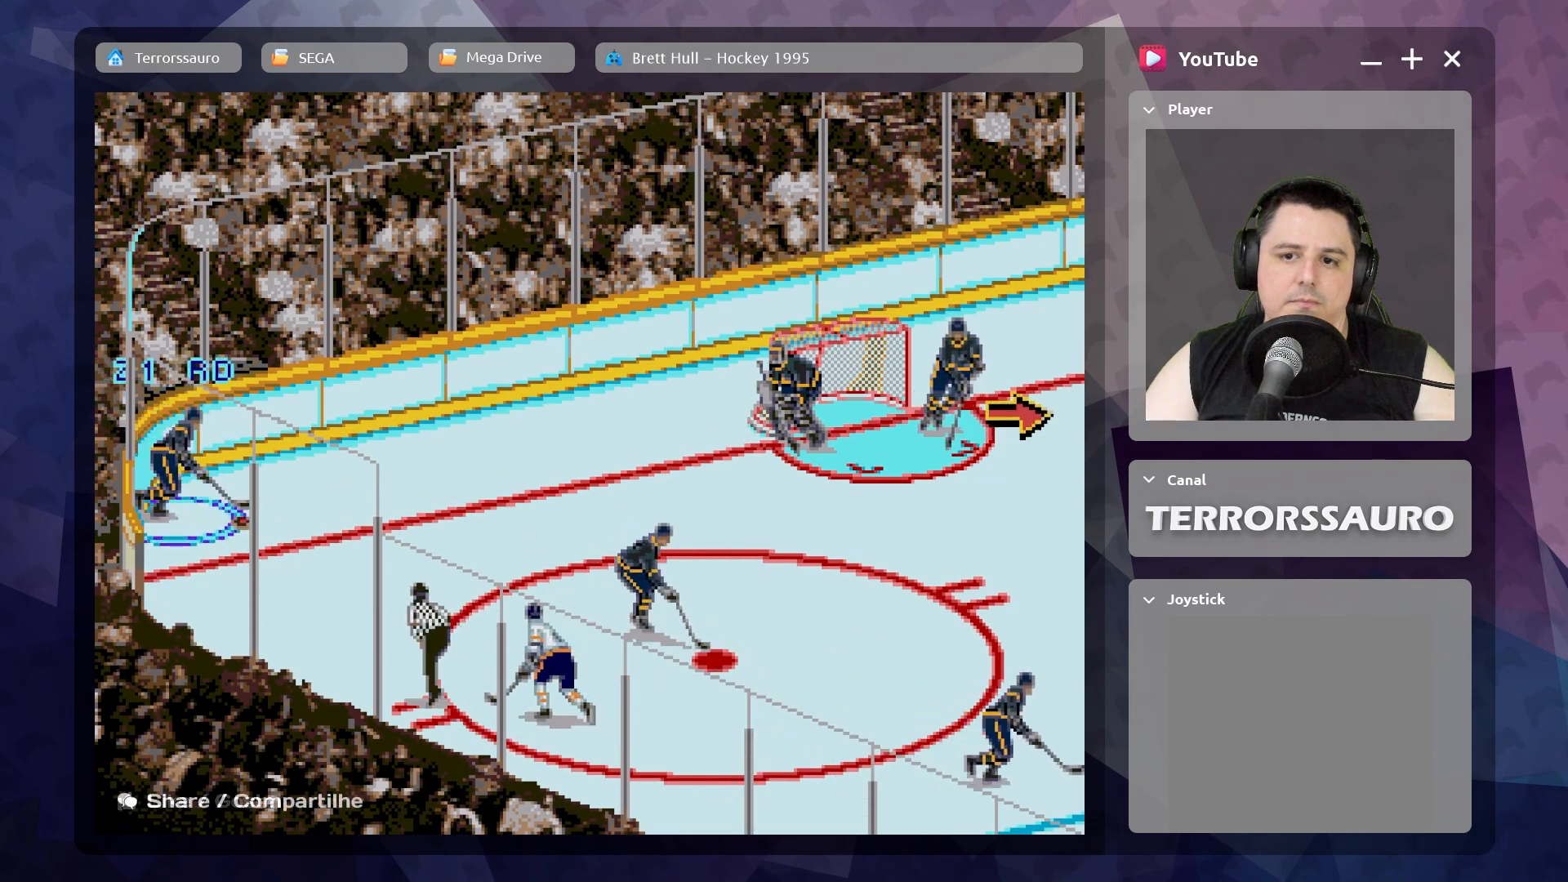
{"buttons": [], "left_stick": "up-left", "events": [[117, "left_stick", "up"], [283, "left_stick", "up-left"]]}
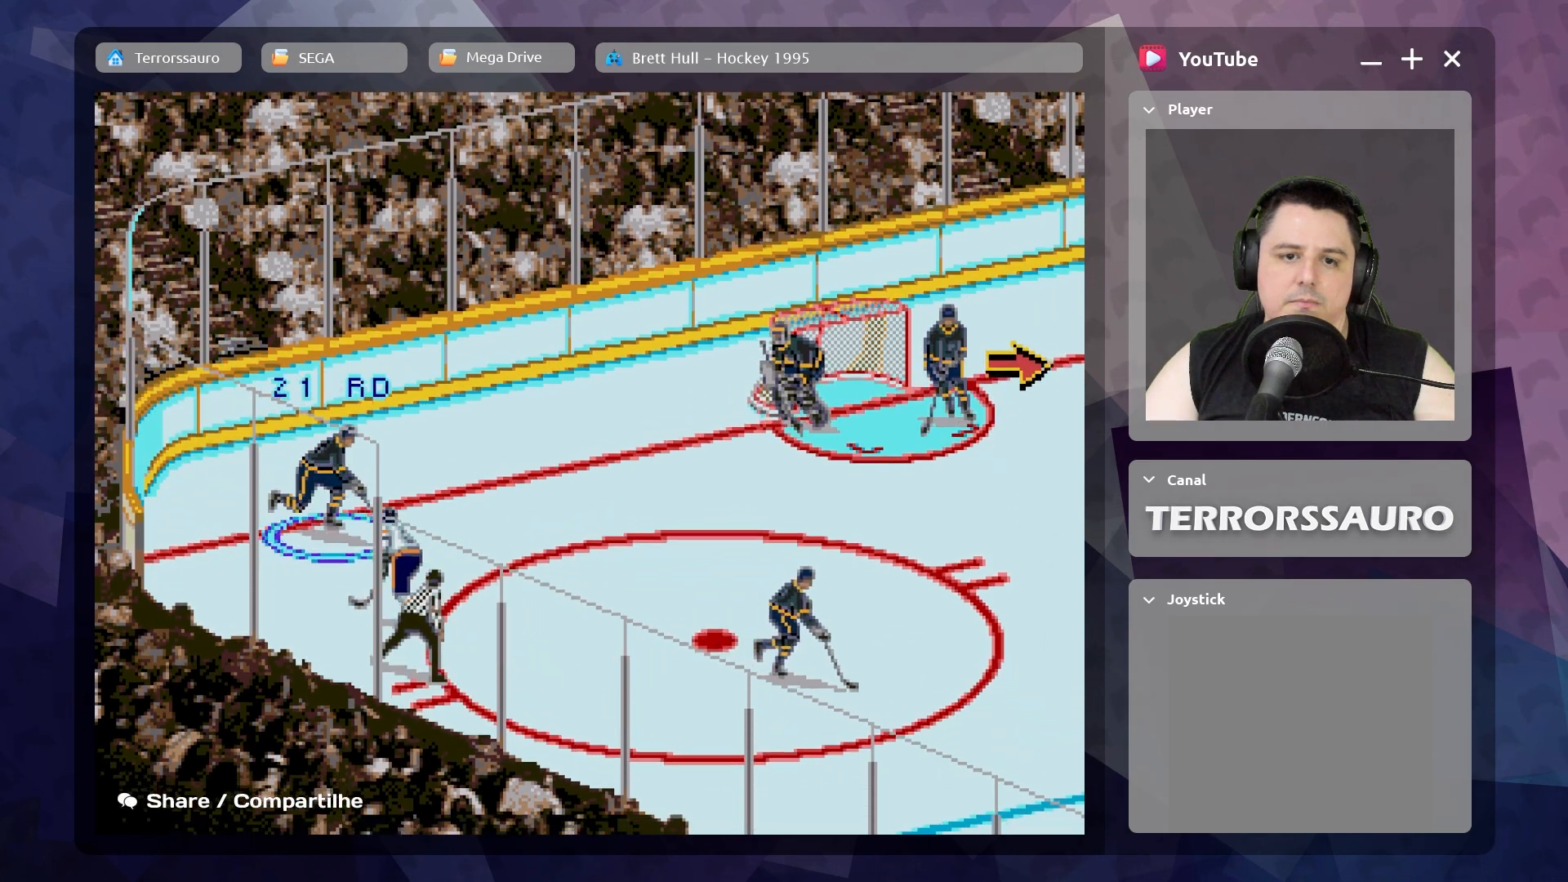
{"buttons": [], "left_stick": "right", "events": [[33, "R1", "down"], [150, "R1", "up"], [267, "left_stick", "up-right"], [383, "R1", "down"], [383, "left_stick", "right"], [500, "R1", "up"]]}
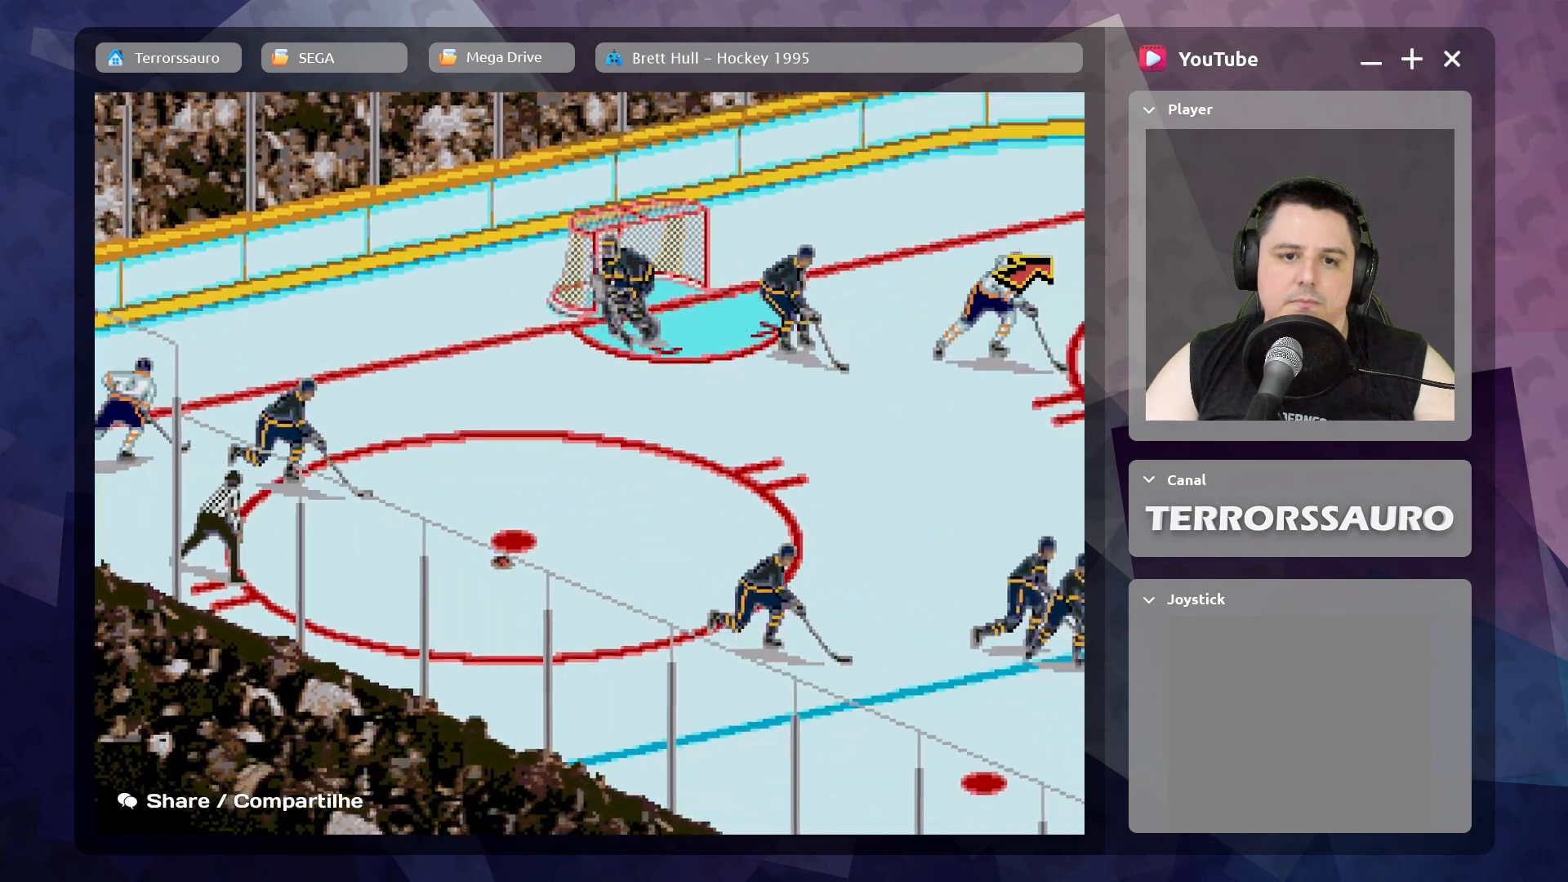
{"buttons": [], "left_stick": "down-right", "events": [[133, "left_stick", "down-right"]]}
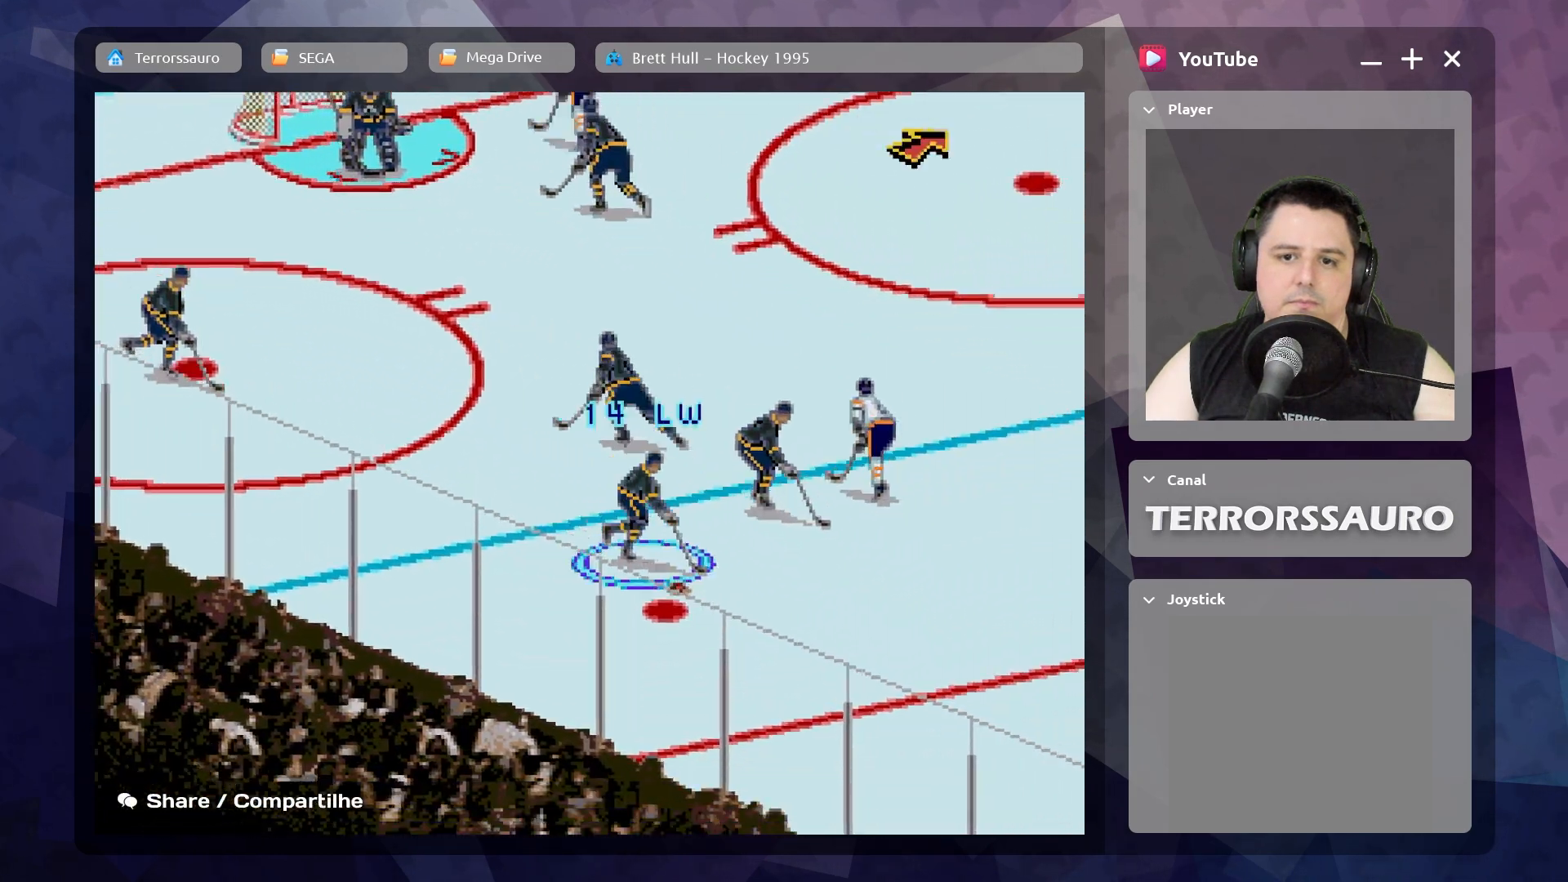
{"buttons": [], "left_stick": "down-right", "events": [[17, "R1", "down"], [117, "R1", "up"]]}
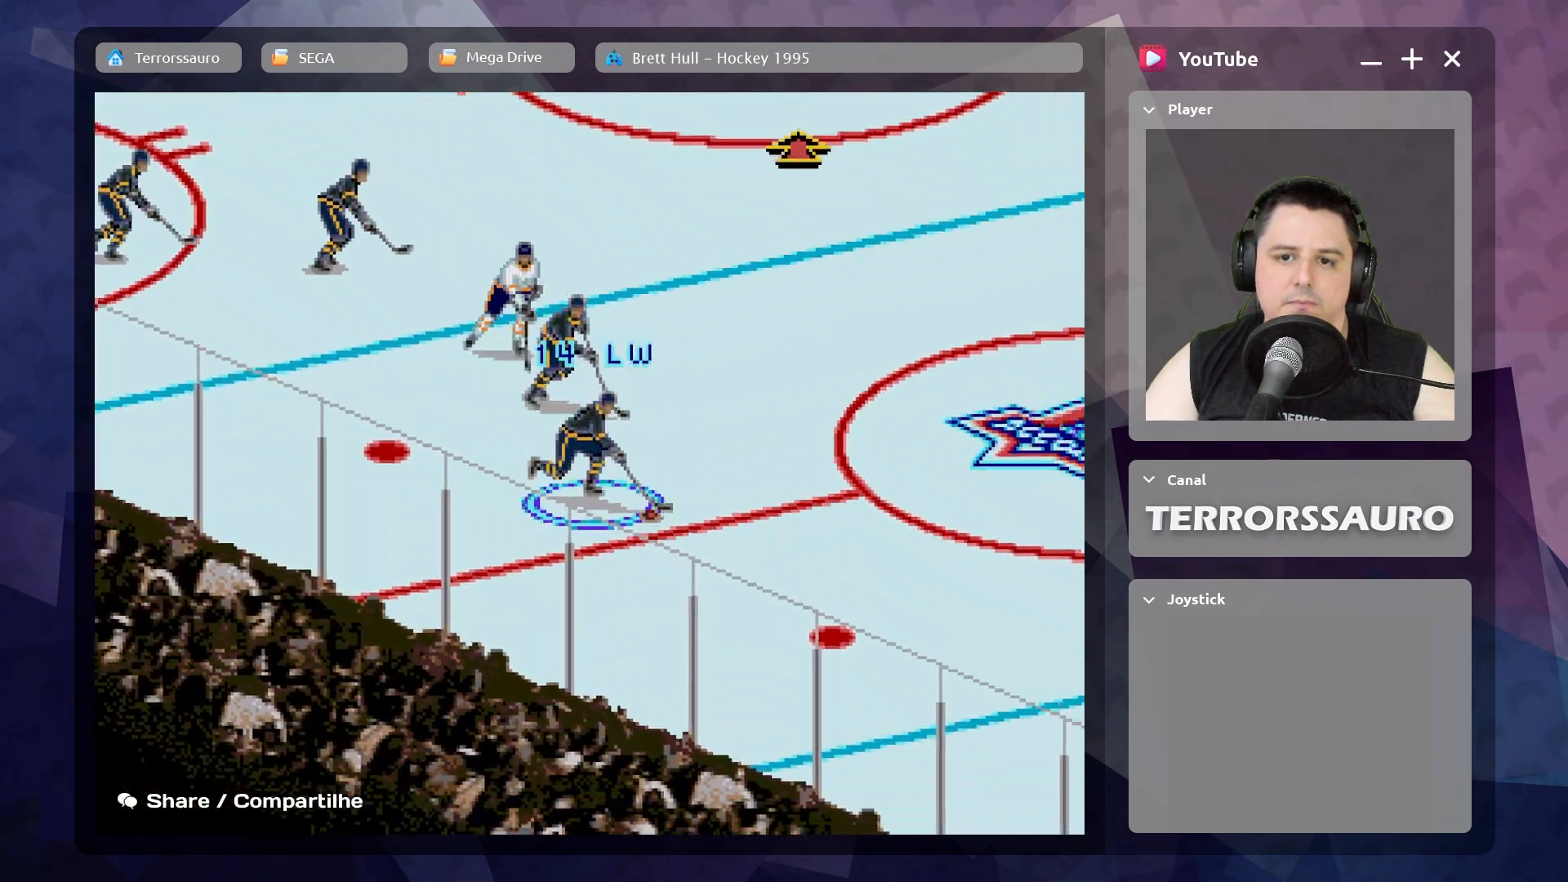
{"buttons": ["R1"], "left_stick": "down-right", "events": [[83, "R1", "down"], [217, "R1", "up"], [450, "R1", "down"]]}
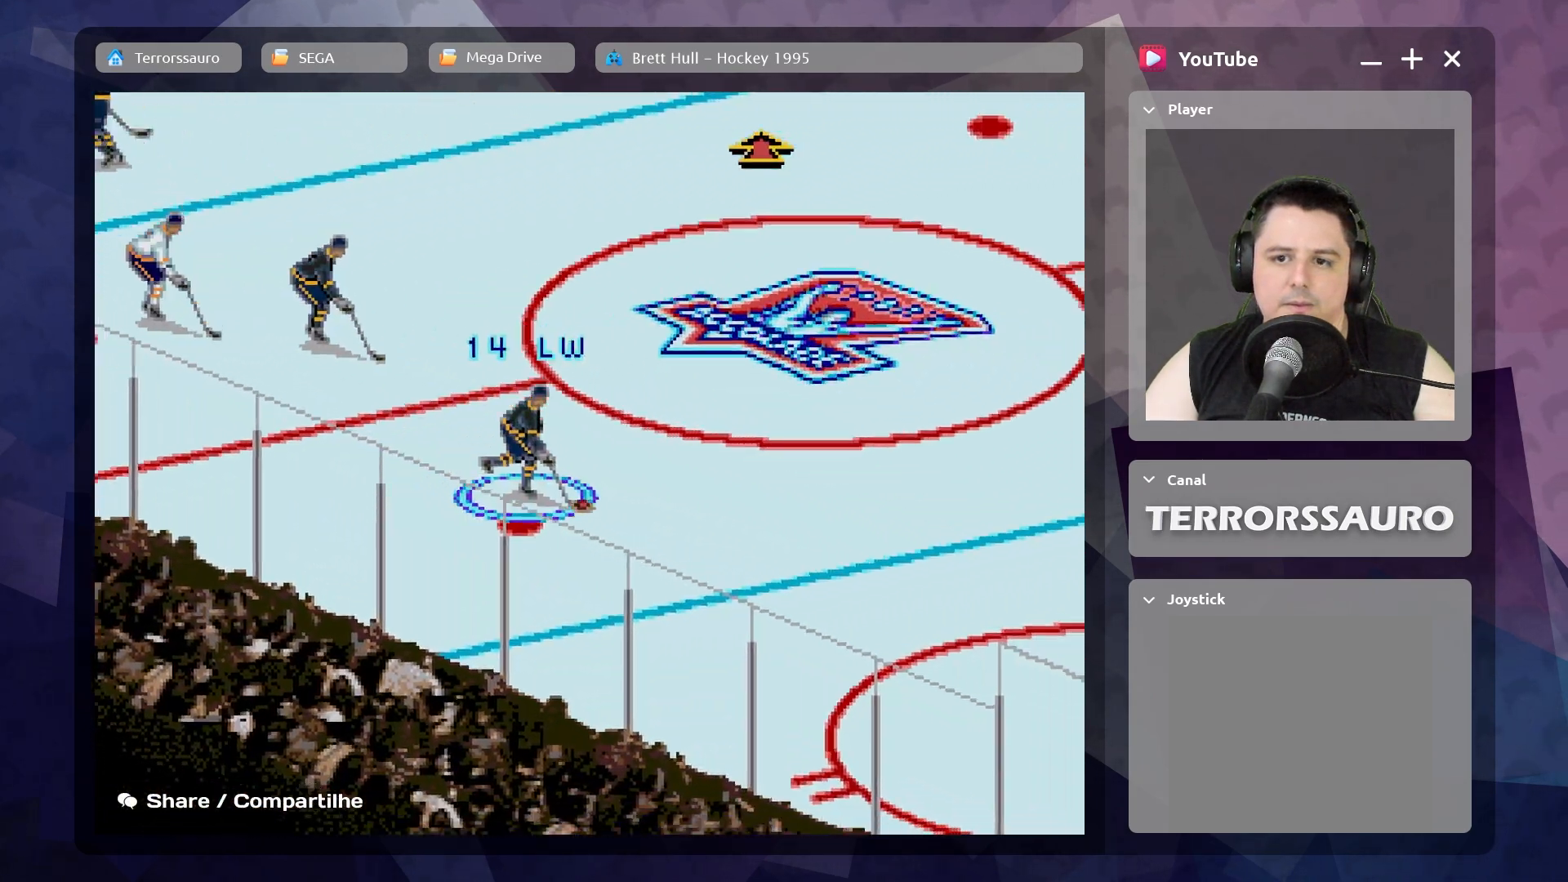
{"buttons": [], "left_stick": "down-right", "events": [[83, "R1", "up"], [317, "R1", "down"], [433, "R1", "up"]]}
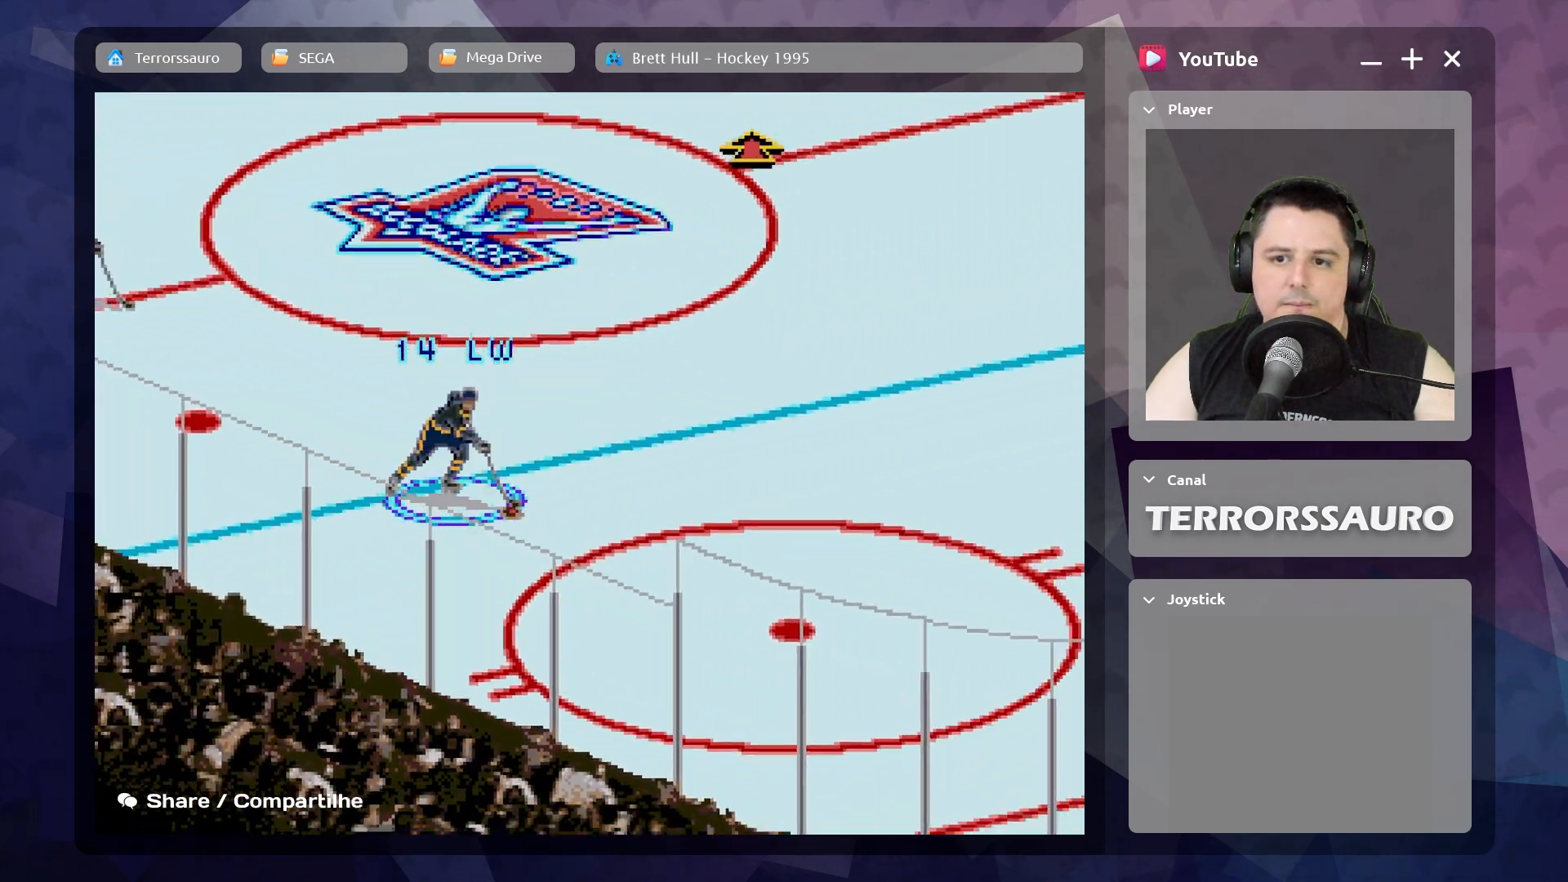
{"buttons": [], "left_stick": "down-right", "events": [[117, "R1", "down"], [233, "R1", "up"], [383, "R1", "down"], [500, "R1", "up"]]}
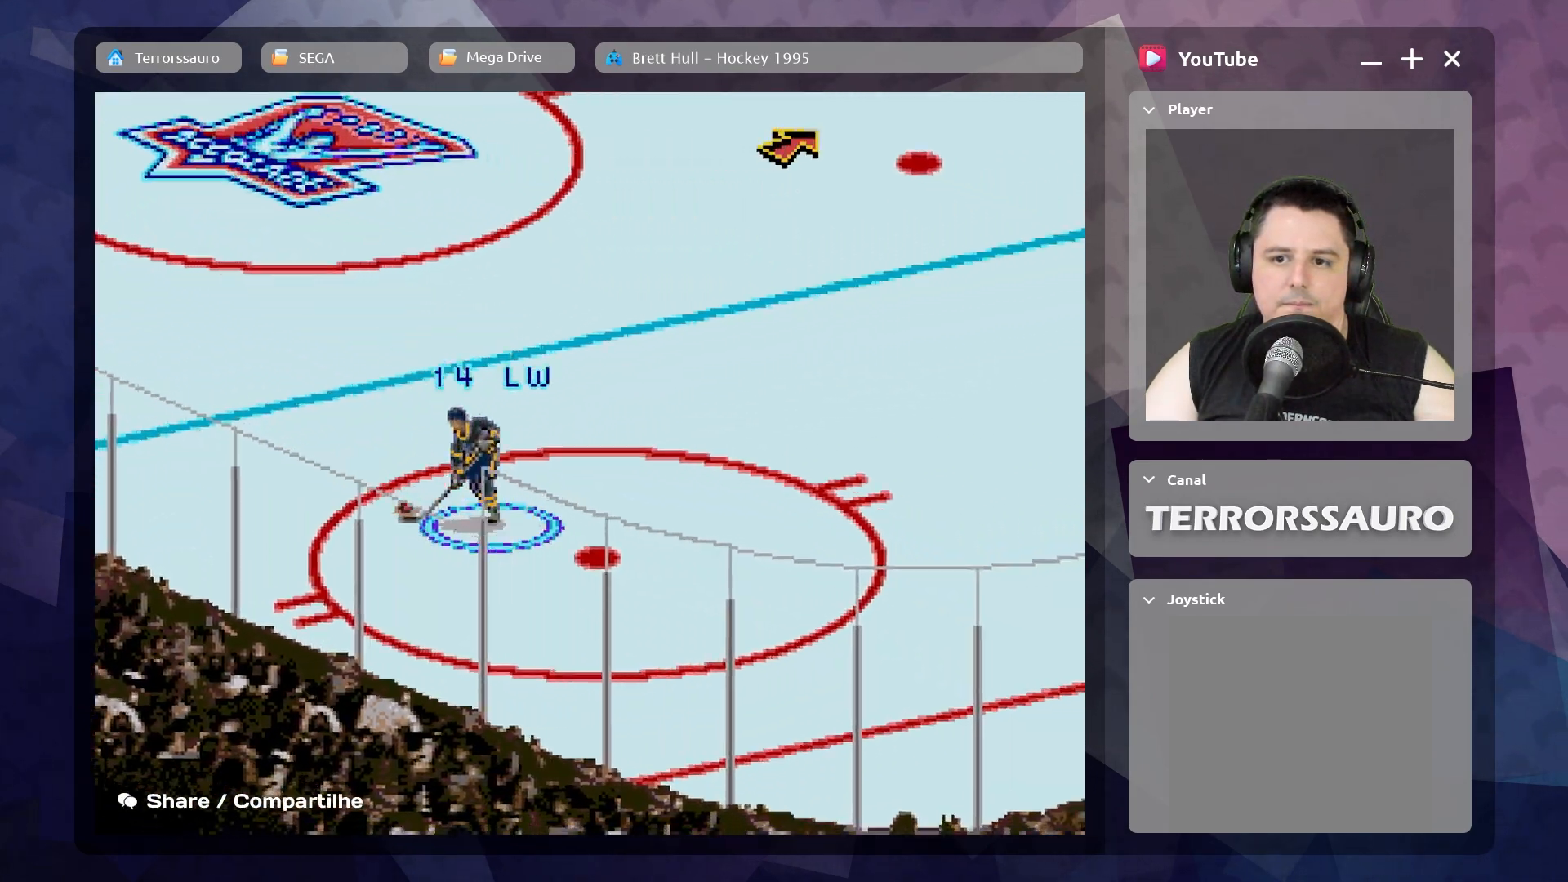
{"buttons": [], "left_stick": "down-right", "events": [[333, "R1", "down"], [467, "R1", "up"]]}
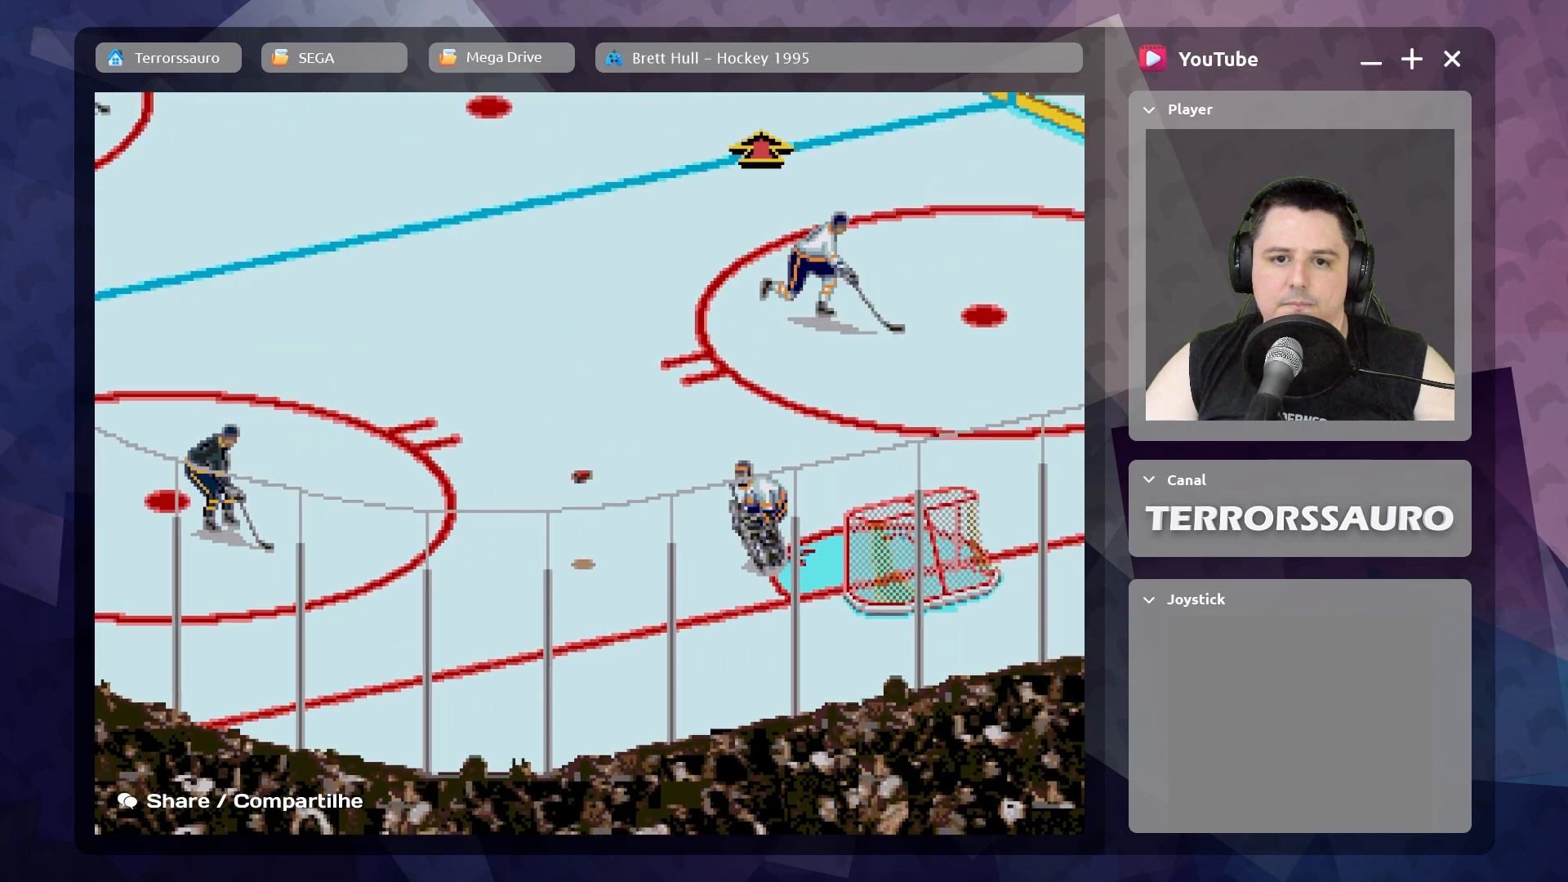
{"buttons": [], "left_stick": "down-right", "events": []}
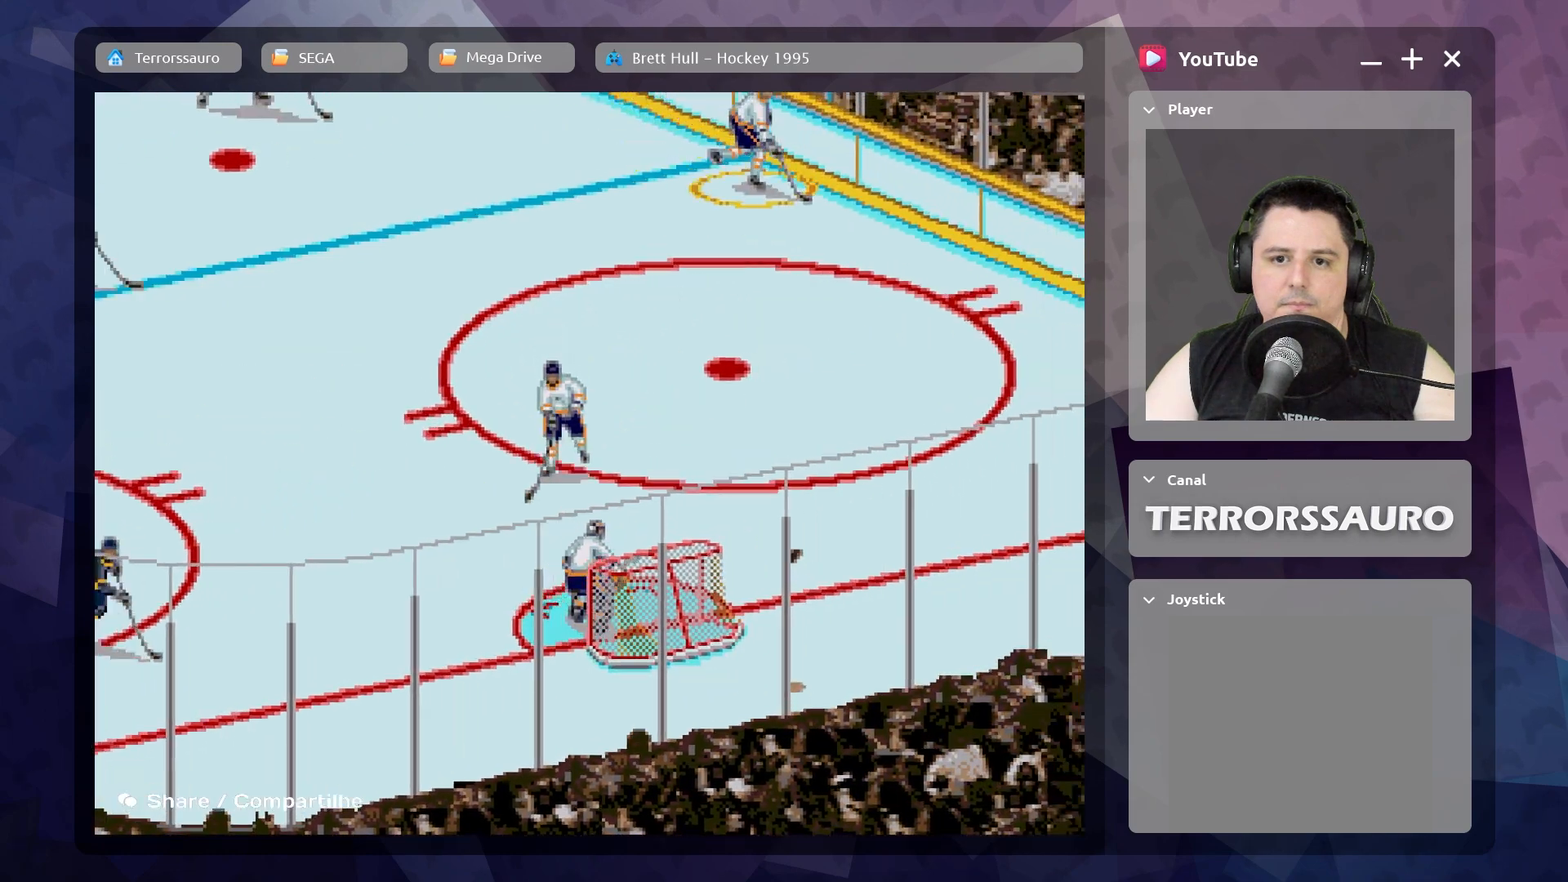
{"buttons": [], "left_stick": "up-right", "events": [[233, "left_stick", "up-right"]]}
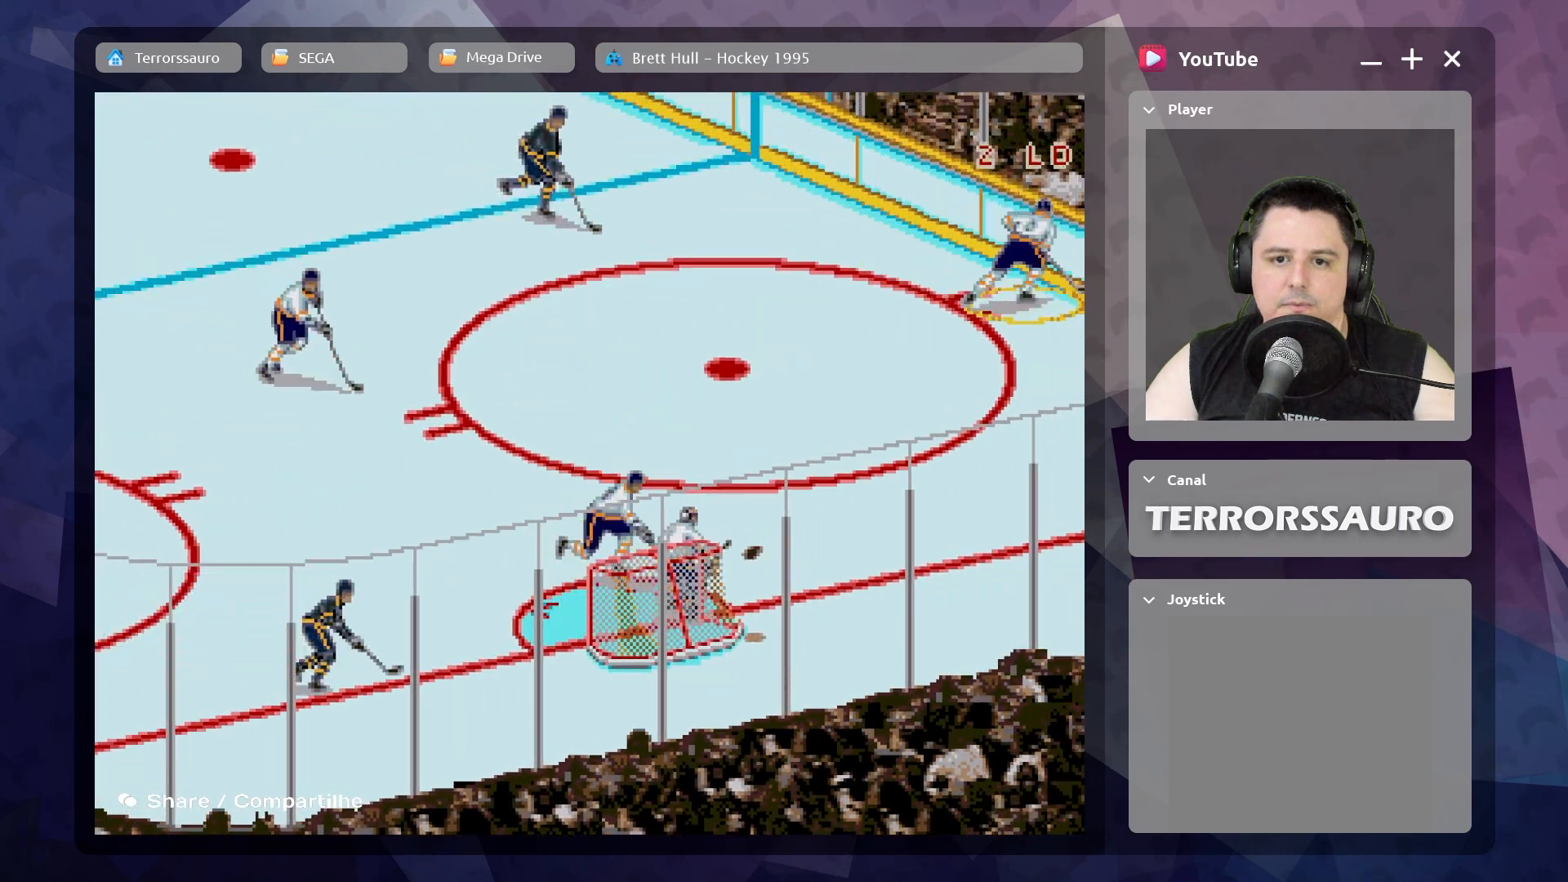
{"buttons": [], "left_stick": "up-right", "events": []}
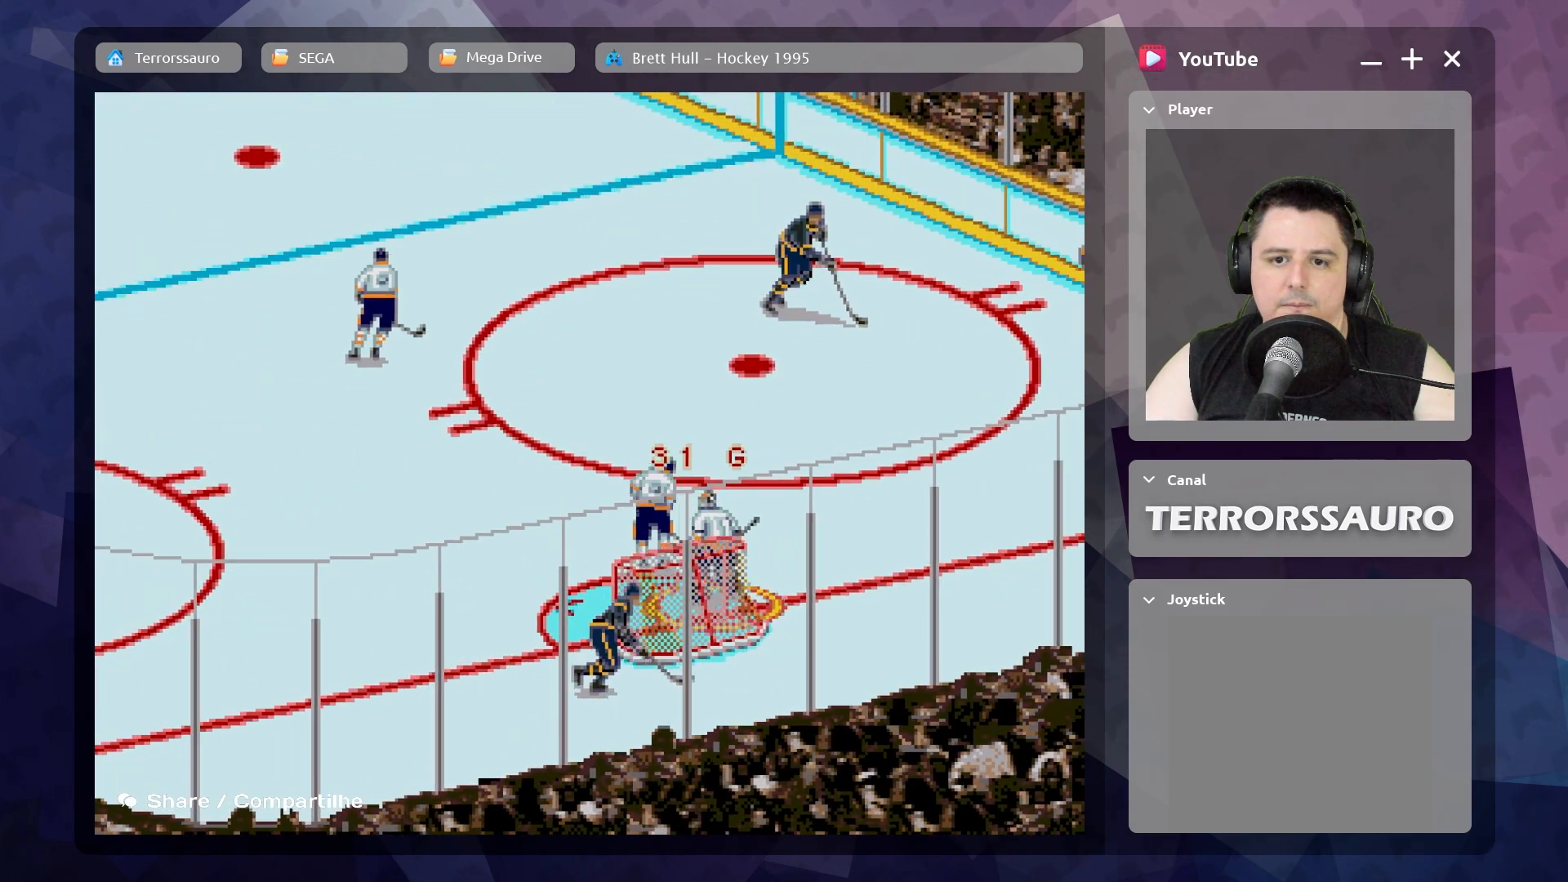
{"buttons": ["R1"], "left_stick": "up", "events": [[33, "R1", "down"], [50, "left_stick", "up"], [167, "R1", "up"], [450, "R1", "down"]]}
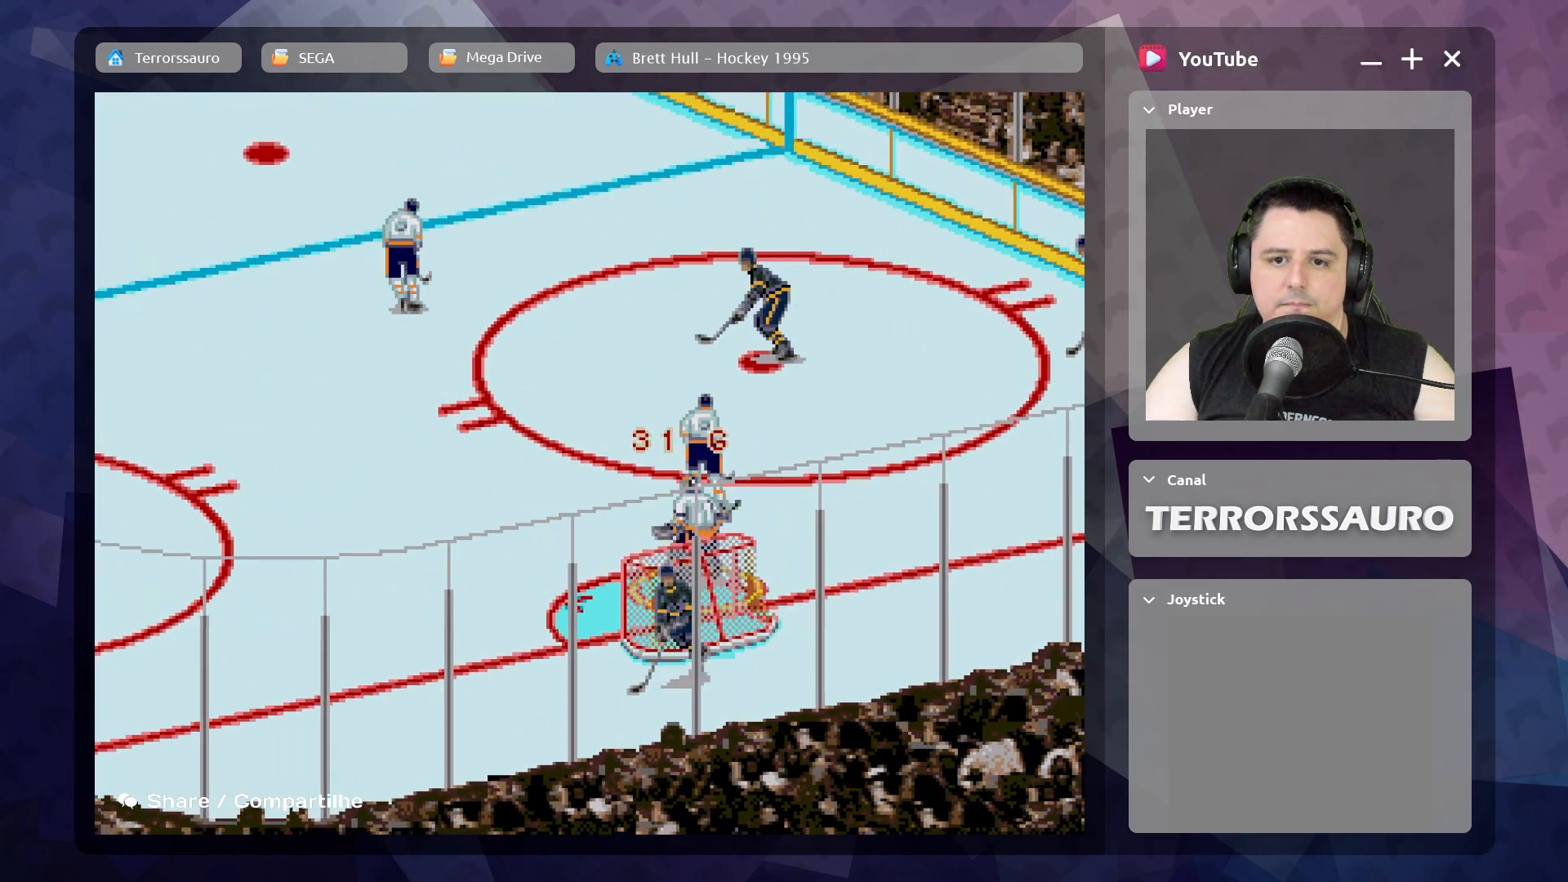
{"buttons": ["R1"], "left_stick": "center", "events": [[300, "left_stick", "up-left"], [400, "left_stick", "center"]]}
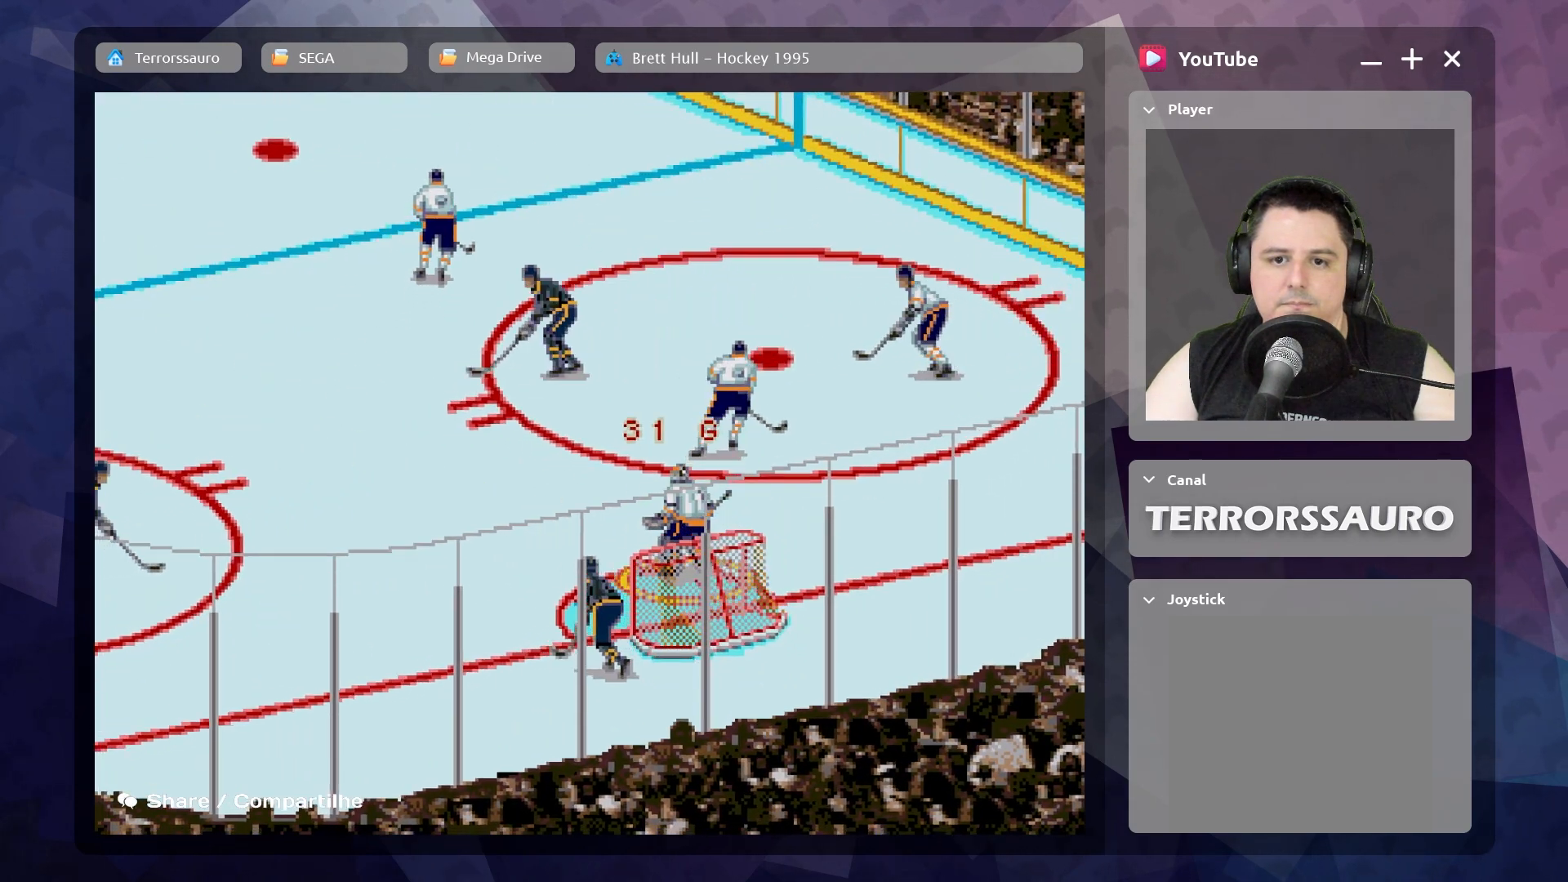
{"buttons": [], "left_stick": "up-left", "events": [[67, "left_stick", "up-left"], [167, "R1", "up"], [333, "R1", "down"], [467, "R1", "up"]]}
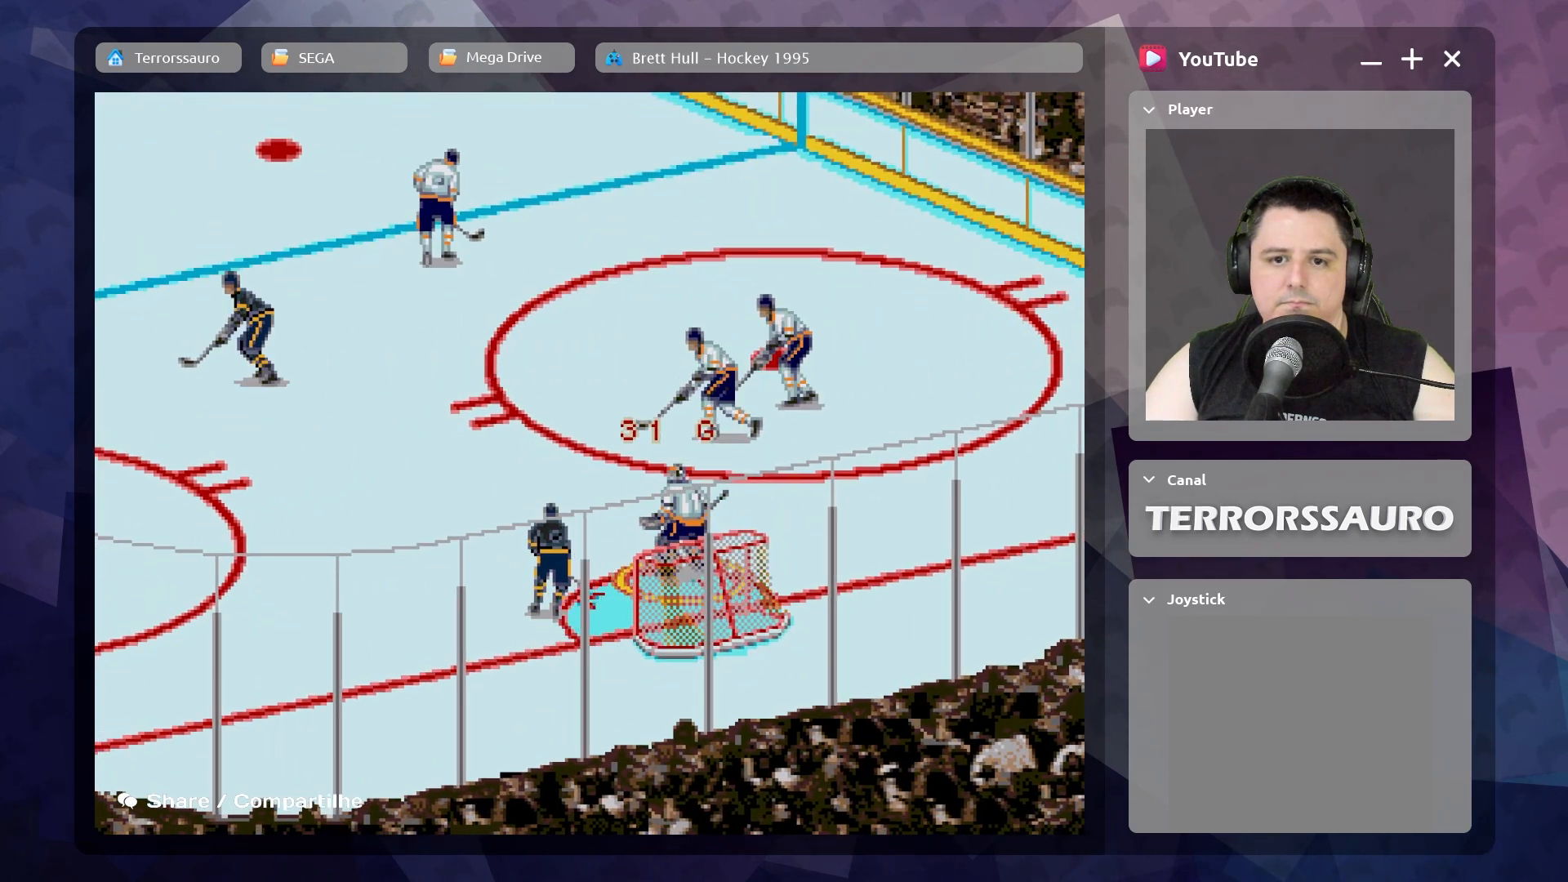
{"buttons": ["R1"], "left_stick": "up-left", "events": [[33, "R1", "down"], [150, "R1", "up"], [217, "R1", "down"], [333, "R1", "up"], [400, "R1", "down"]]}
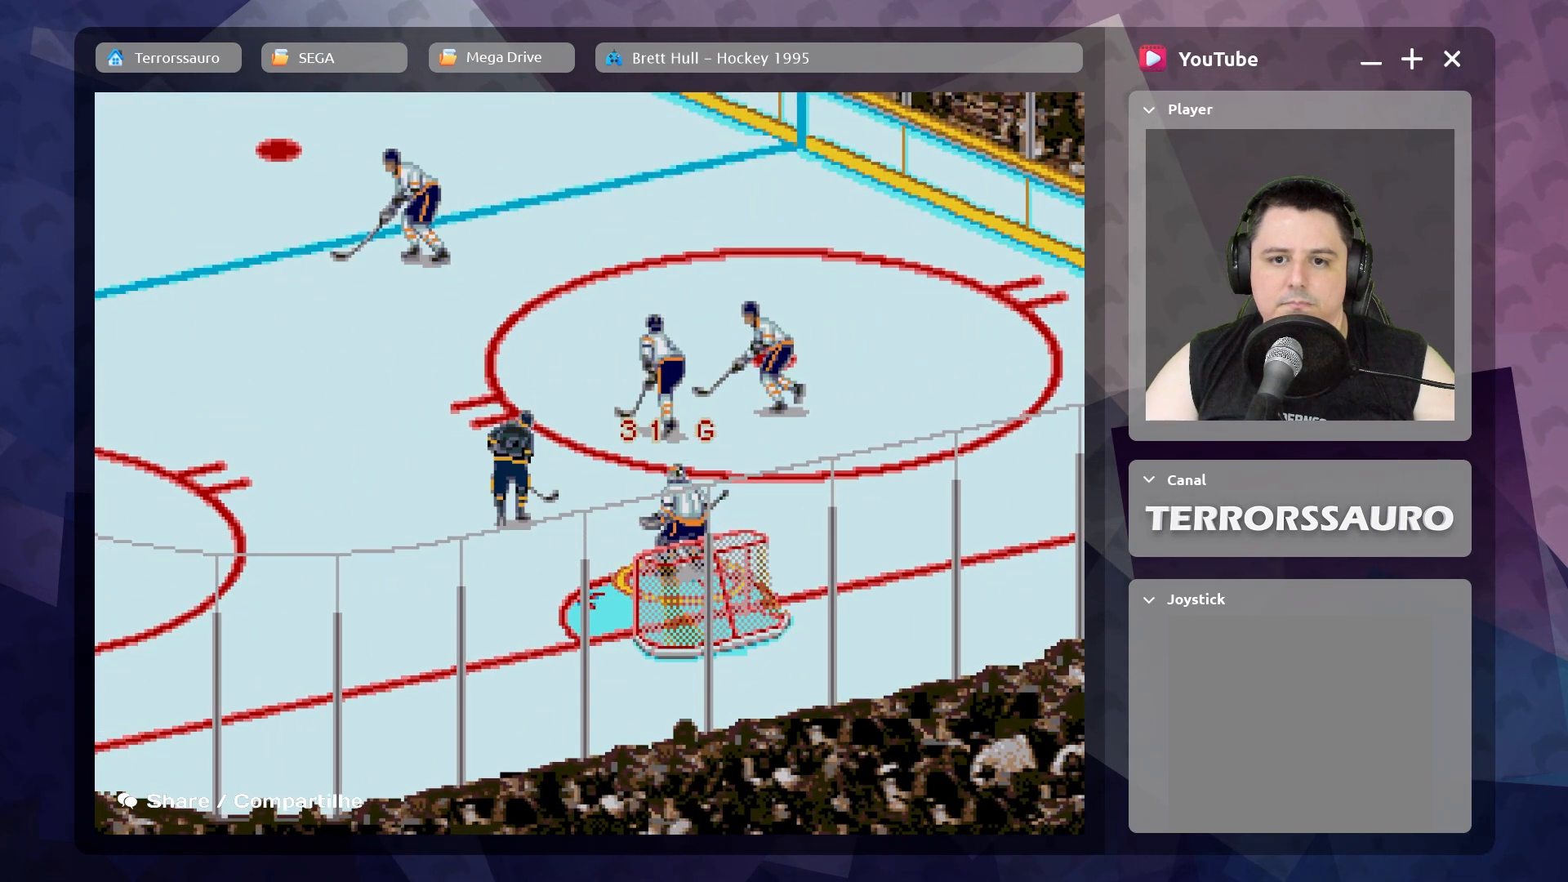
{"buttons": [], "left_stick": "up-left", "events": [[17, "R1", "up"], [133, "A", "down"], [317, "A", "up"], [383, "A", "down"], [483, "A", "up"]]}
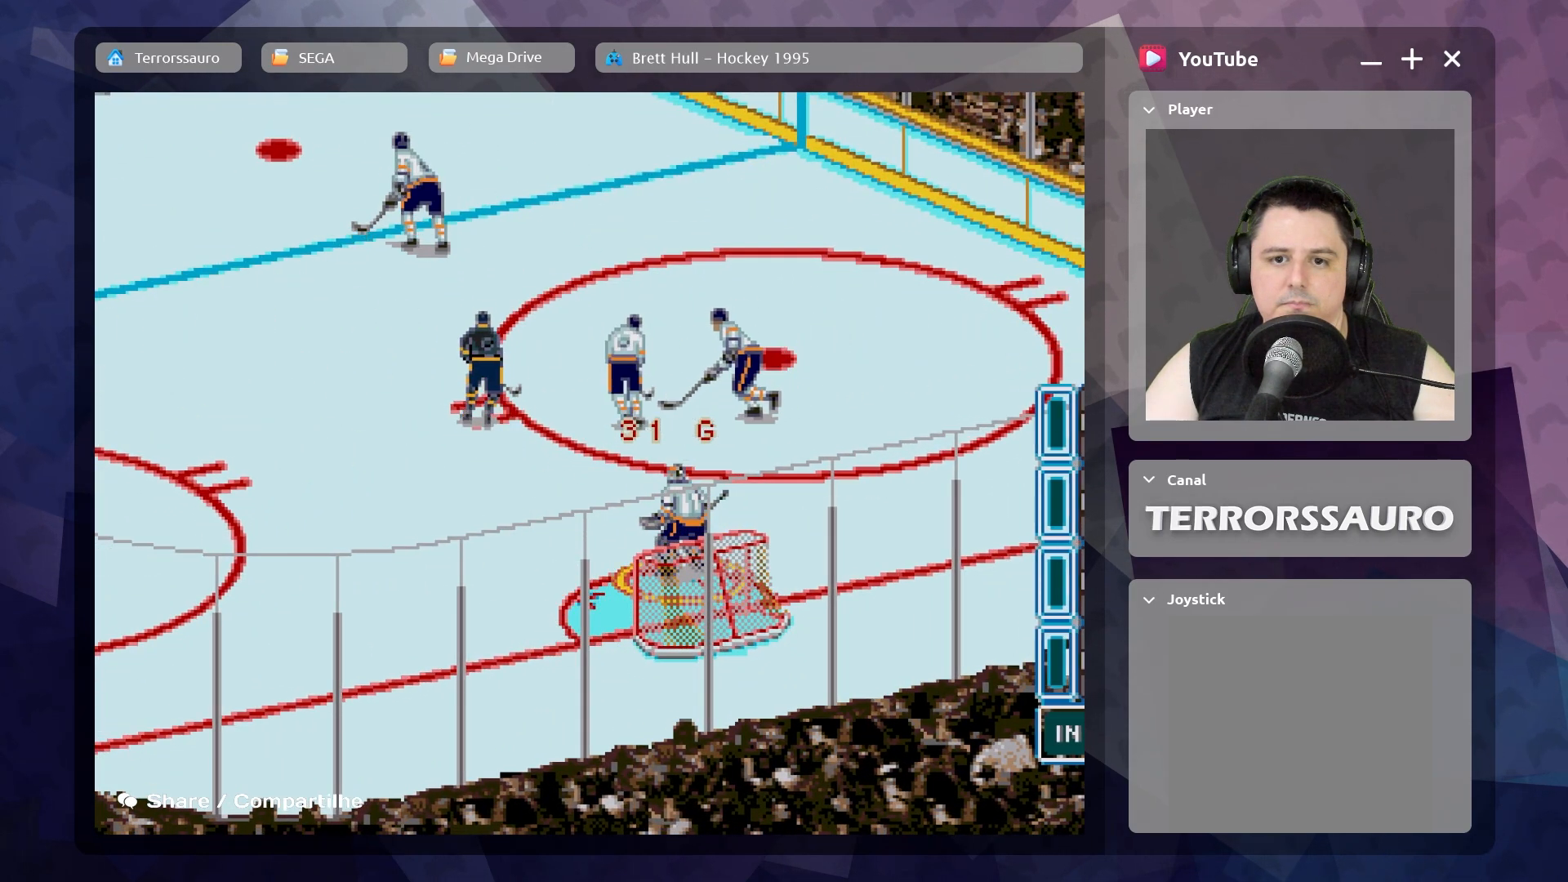
{"buttons": ["B"], "left_stick": "up-left", "events": [[350, "B", "down"]]}
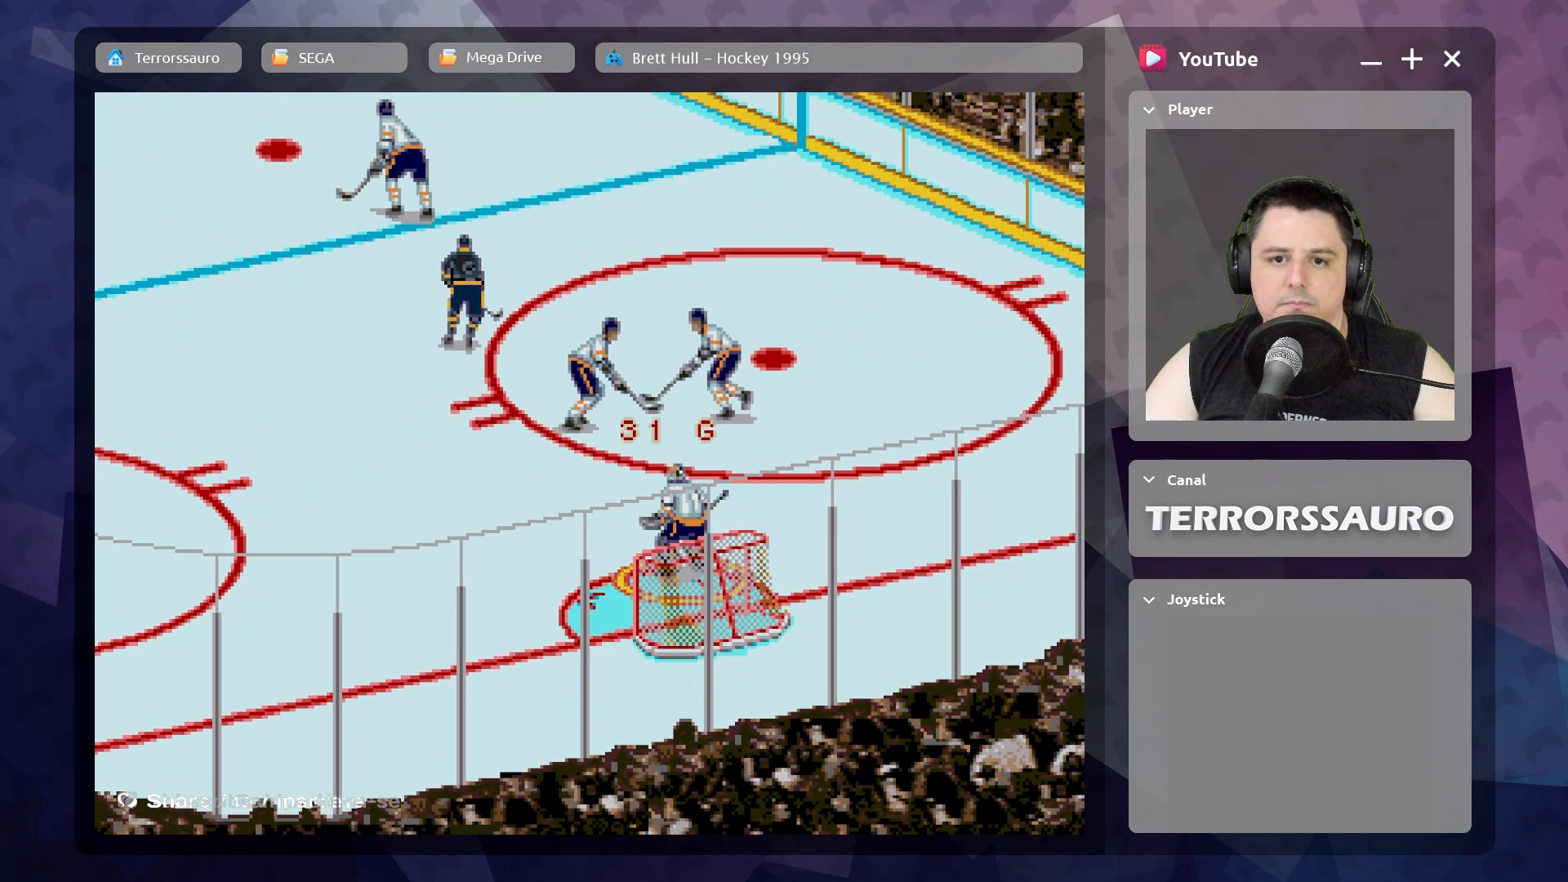
{"buttons": [], "left_stick": "up-left", "events": [[183, "B", "up"]]}
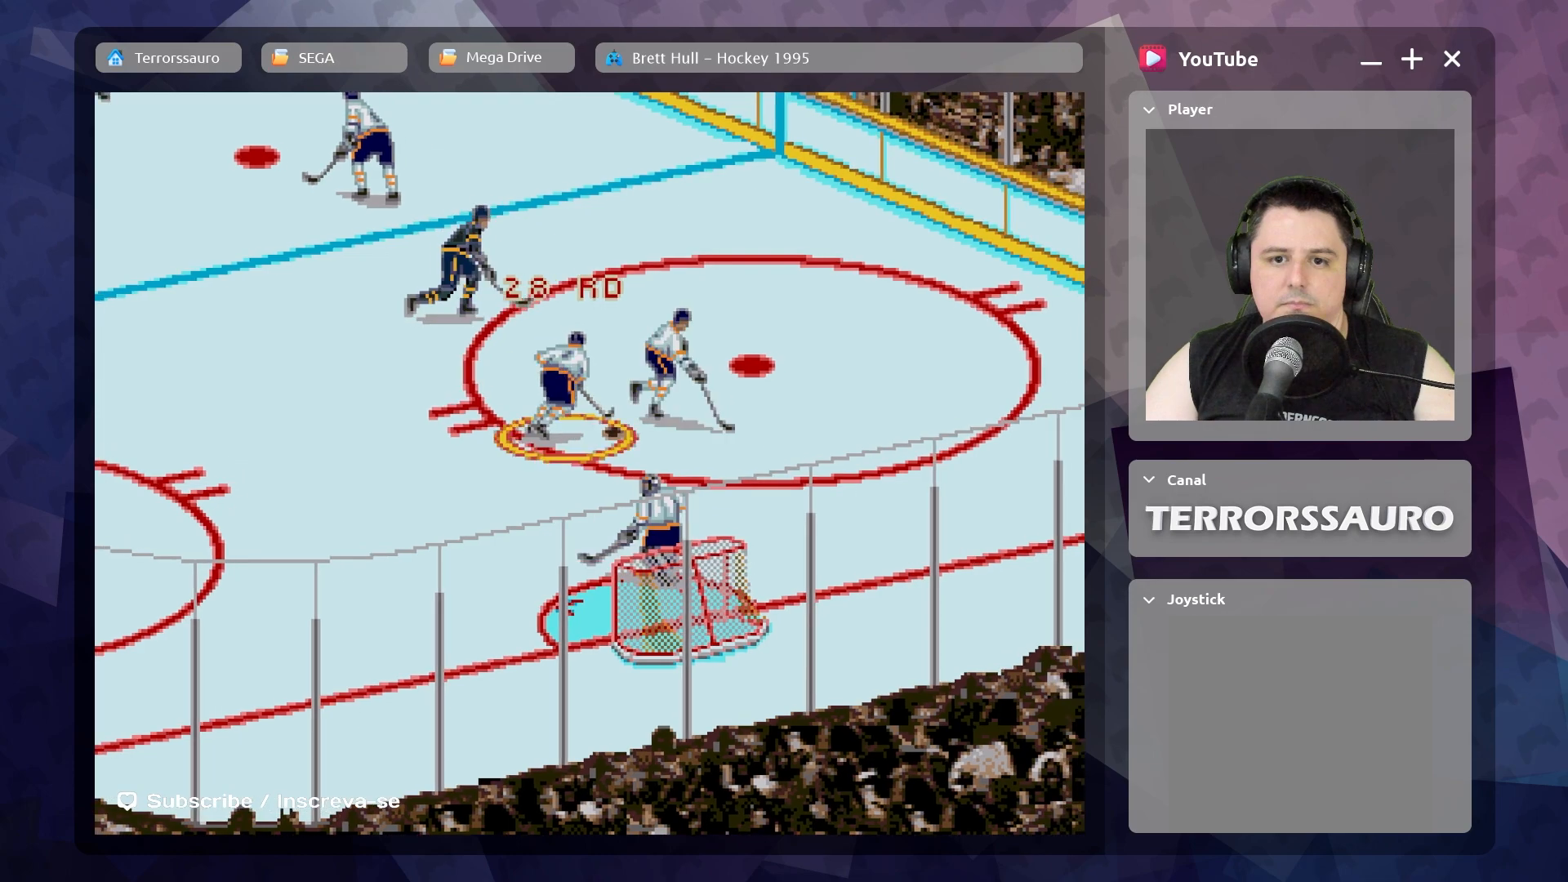
{"buttons": [], "left_stick": "up-left", "events": []}
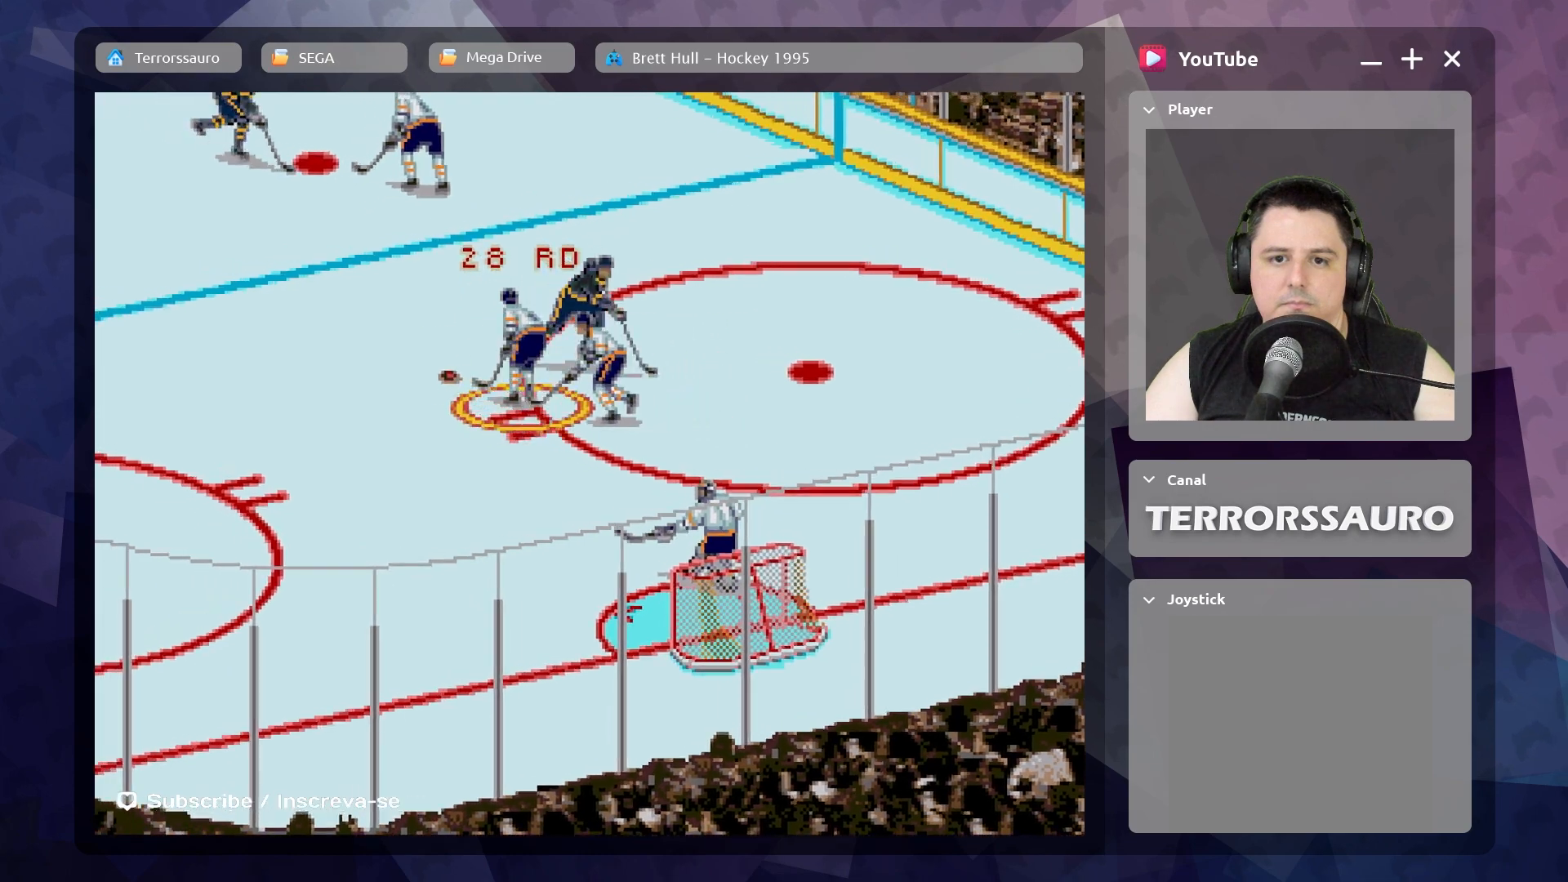
{"buttons": [], "left_stick": "up-left", "events": []}
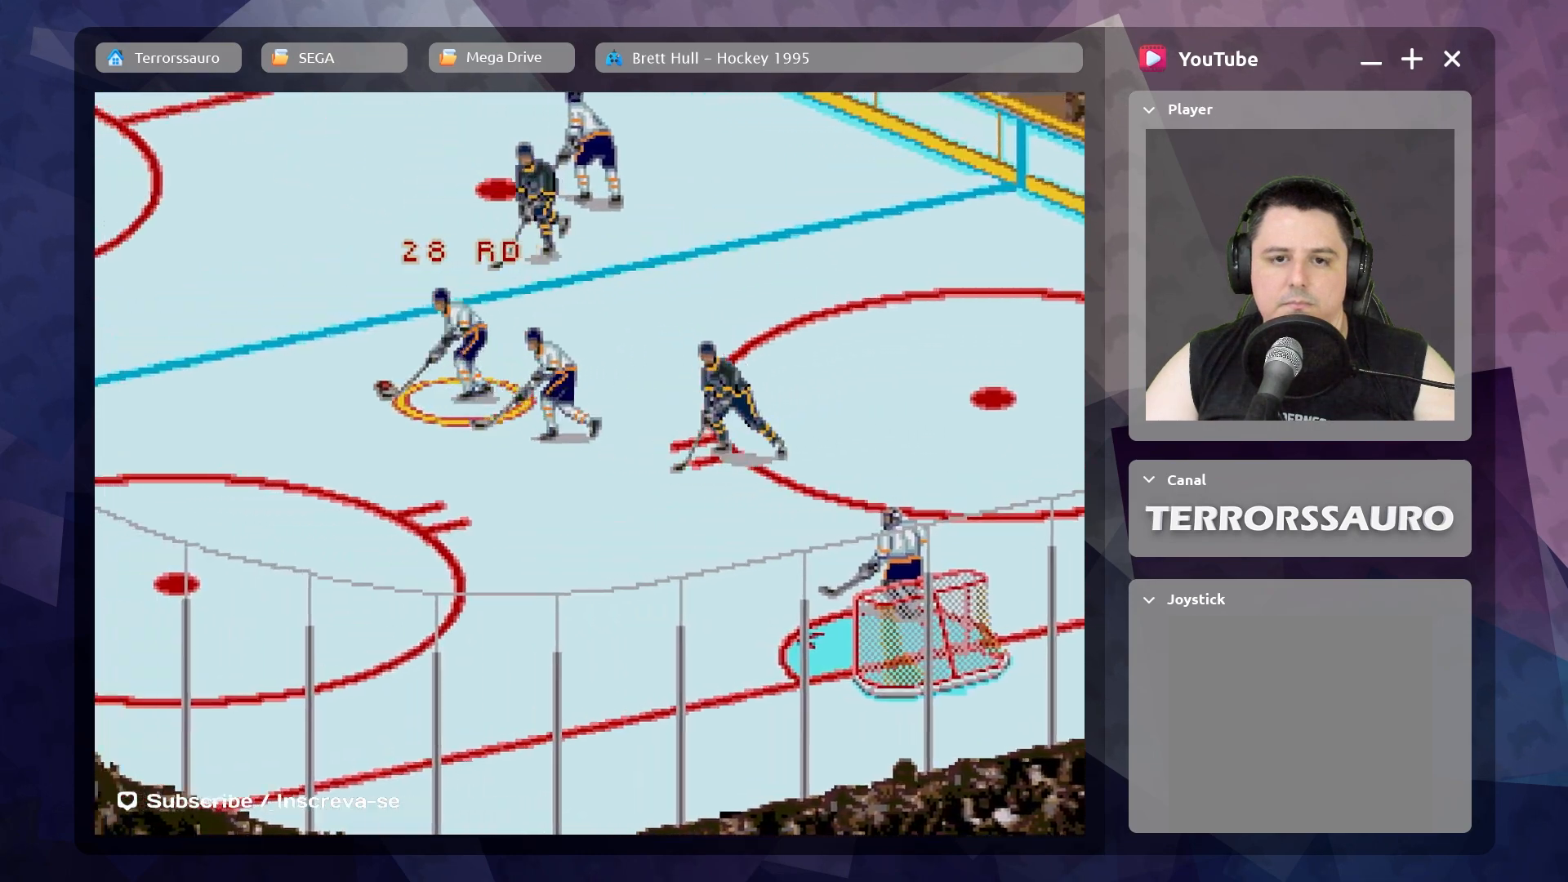
{"buttons": [], "left_stick": "up-left", "events": []}
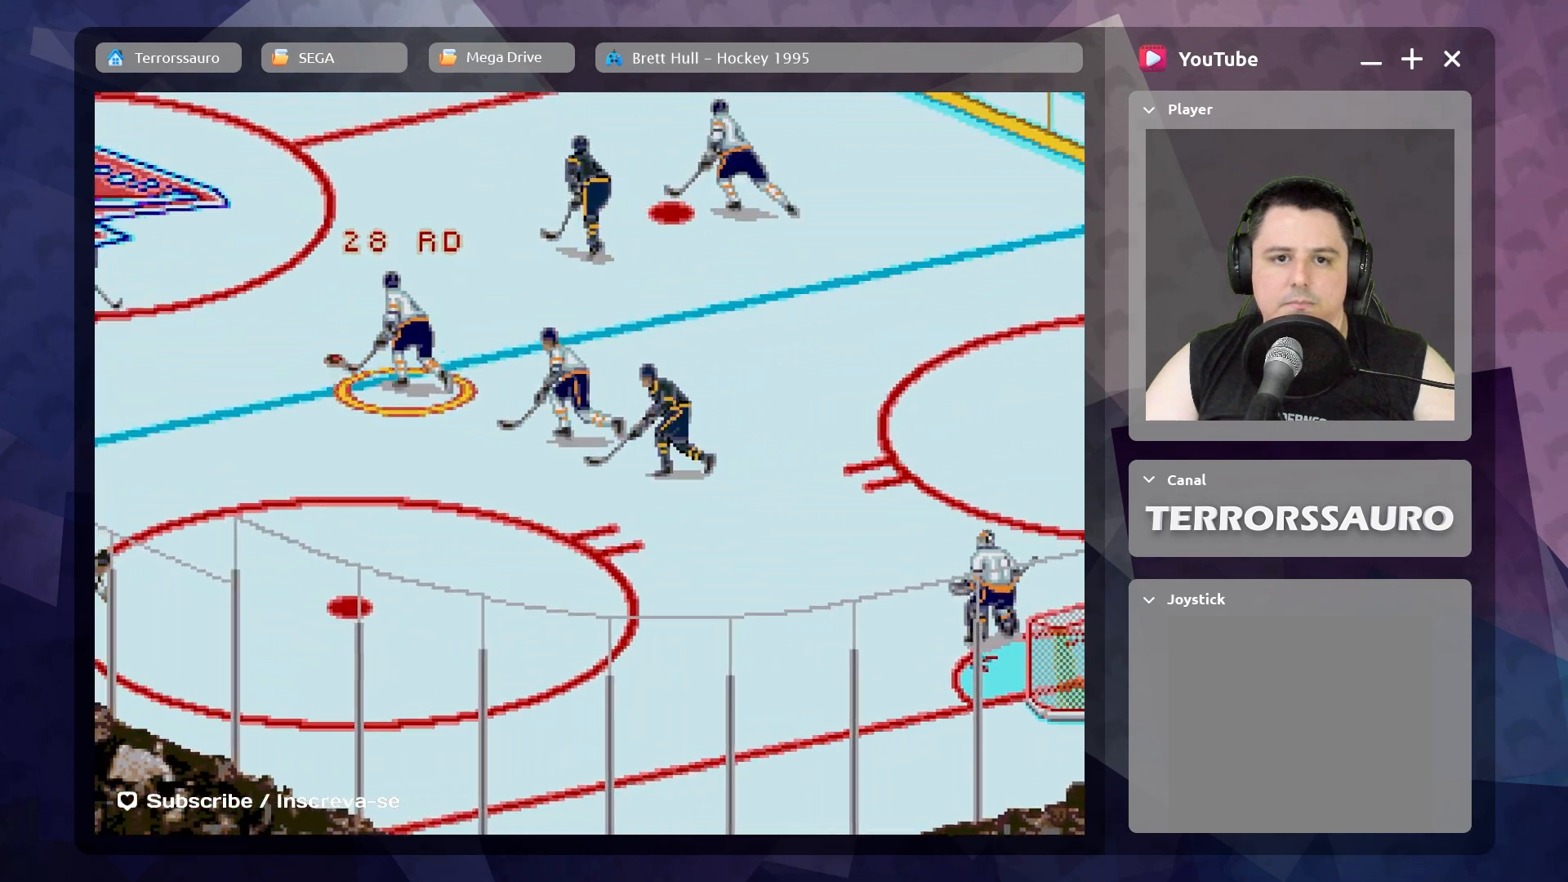
{"buttons": [], "left_stick": "up-left", "events": []}
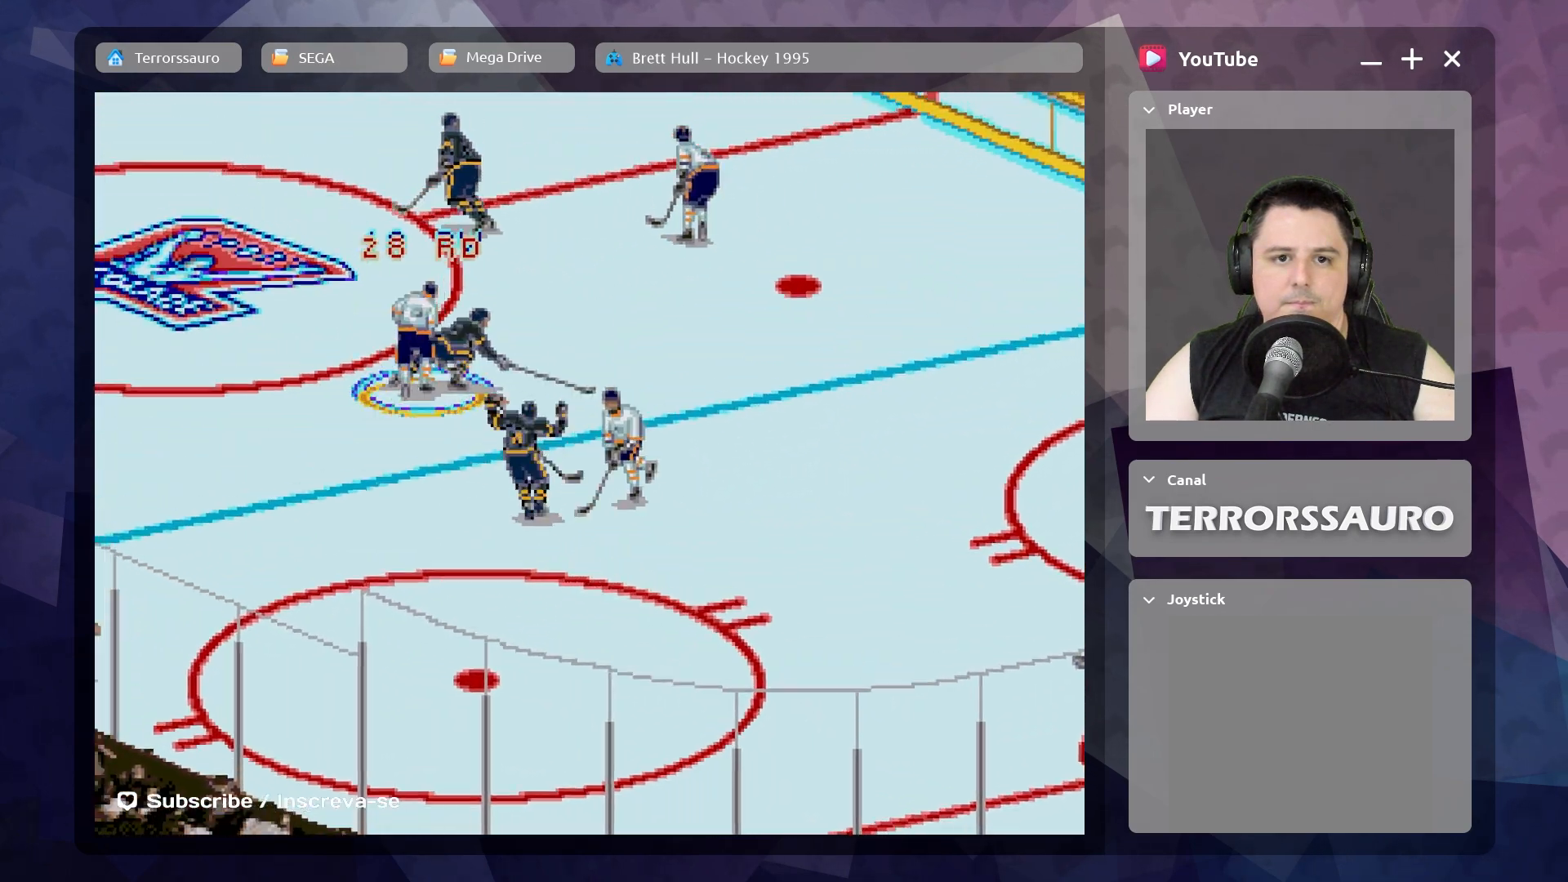
{"buttons": [], "left_stick": "up-left", "events": []}